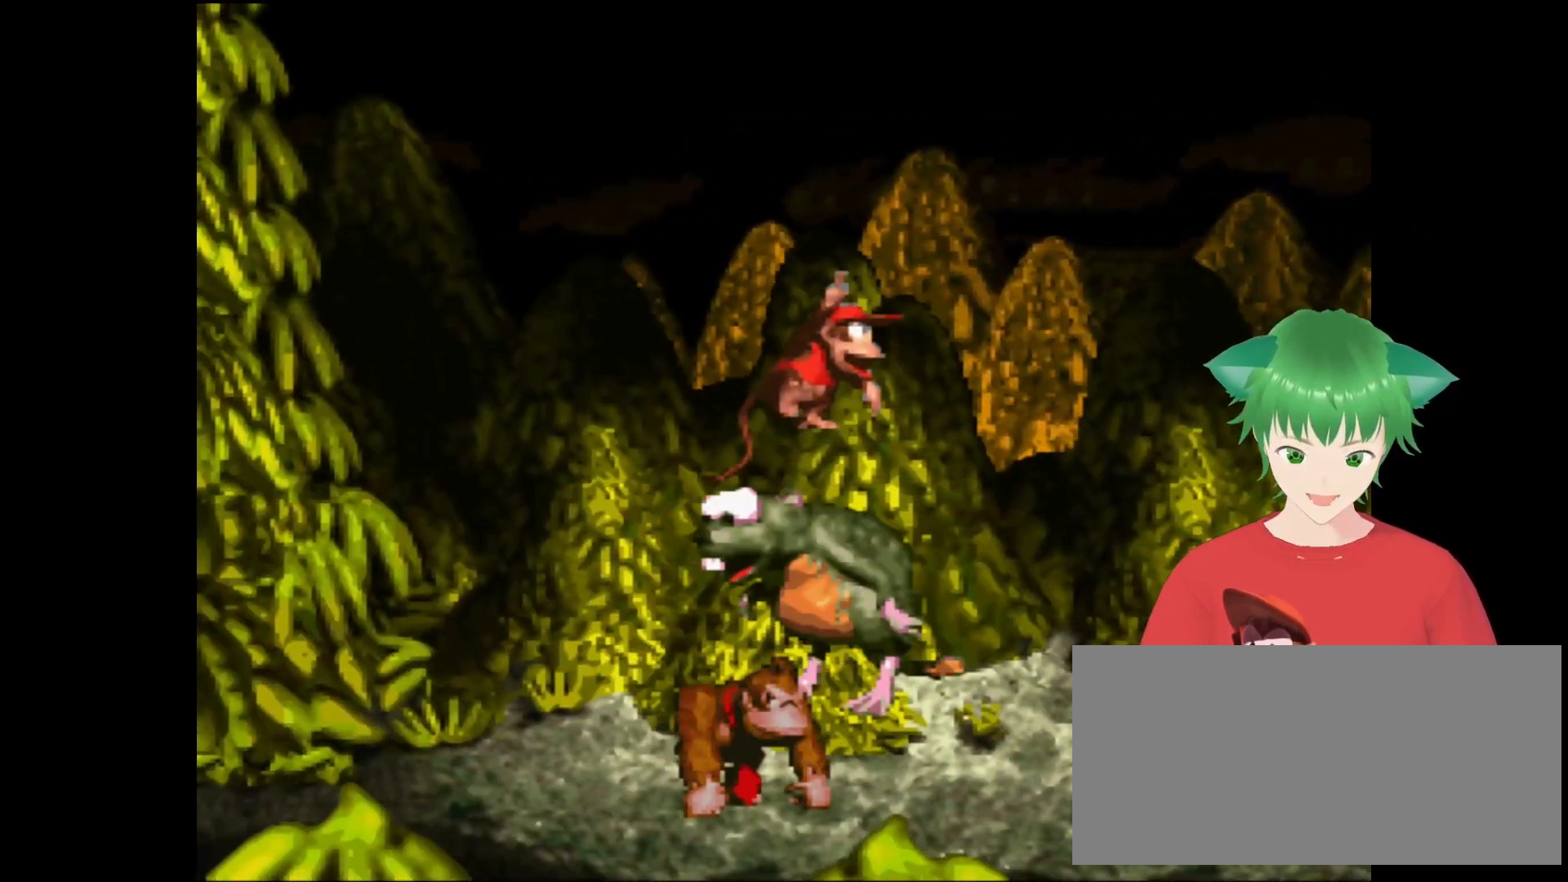
Gameplay with a controller (Nintendo layout); each line is a JSON object with the inputs held at the frame after it. "events" lists button and stick changes between this image and that frame as [ms after this image, input, new state], when the widget could be followed in between. Not read: L3 R3.
{"buttons": ["Y", "DPAD_RIGHT"], "events": [[200, "DPAD_LEFT", "down"], [400, "DPAD_LEFT", "up"], [500, "DPAD_RIGHT", "down"]]}
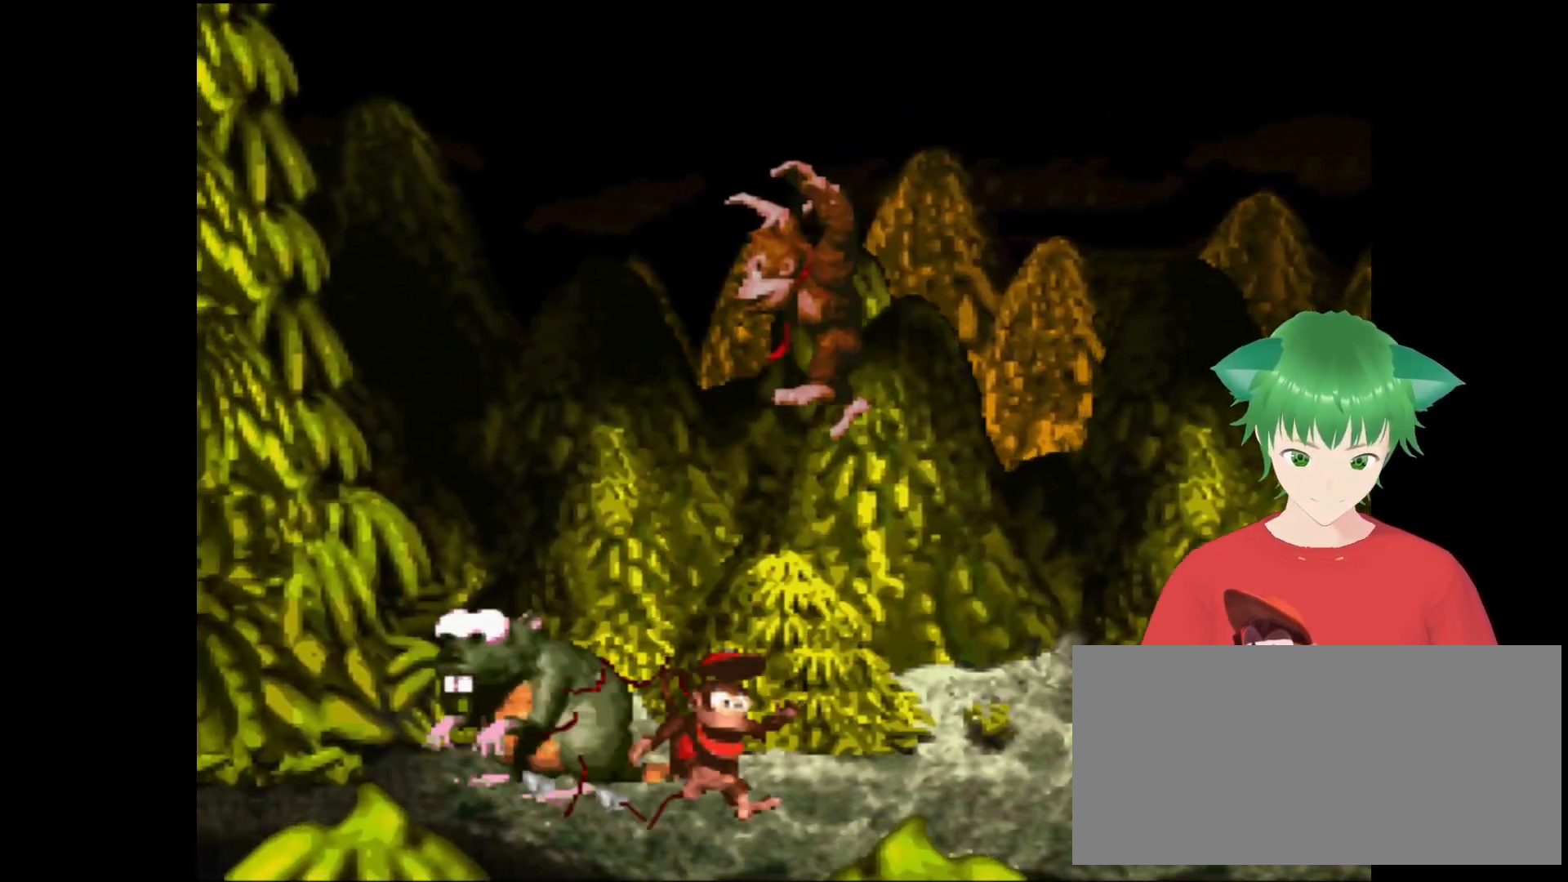
{"buttons": ["Y", "DPAD_UP", "DPAD_RIGHT"], "events": [[33, "DPAD_UP", "down"], [367, "DPAD_UP", "up"], [467, "DPAD_UP", "down"]]}
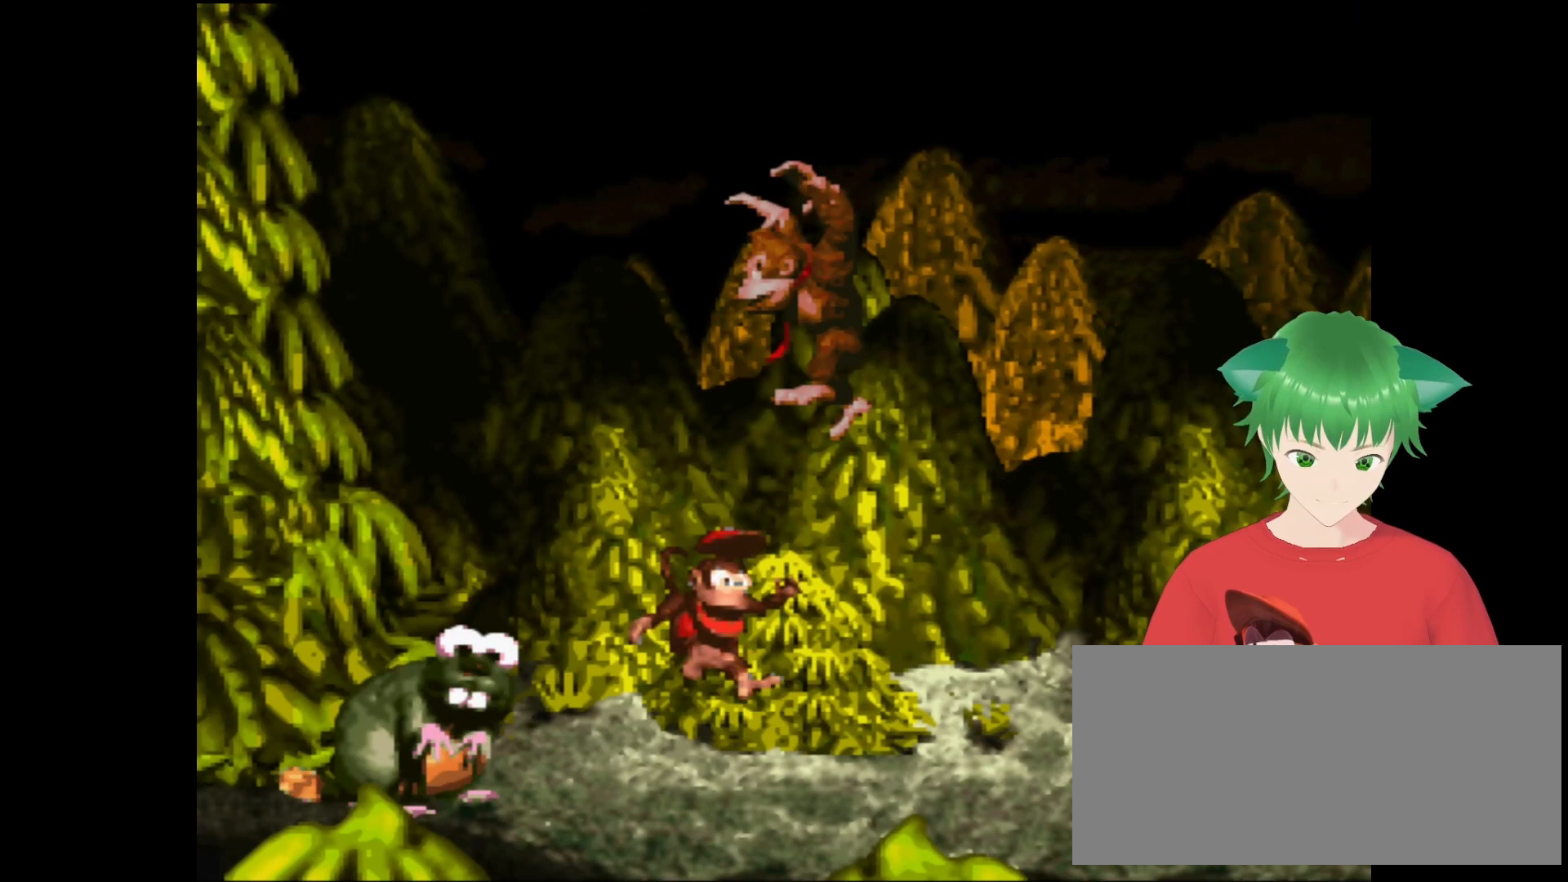
{"buttons": ["Y"], "events": [[100, "DPAD_RIGHT", "up"], [100, "DPAD_UP", "up"]]}
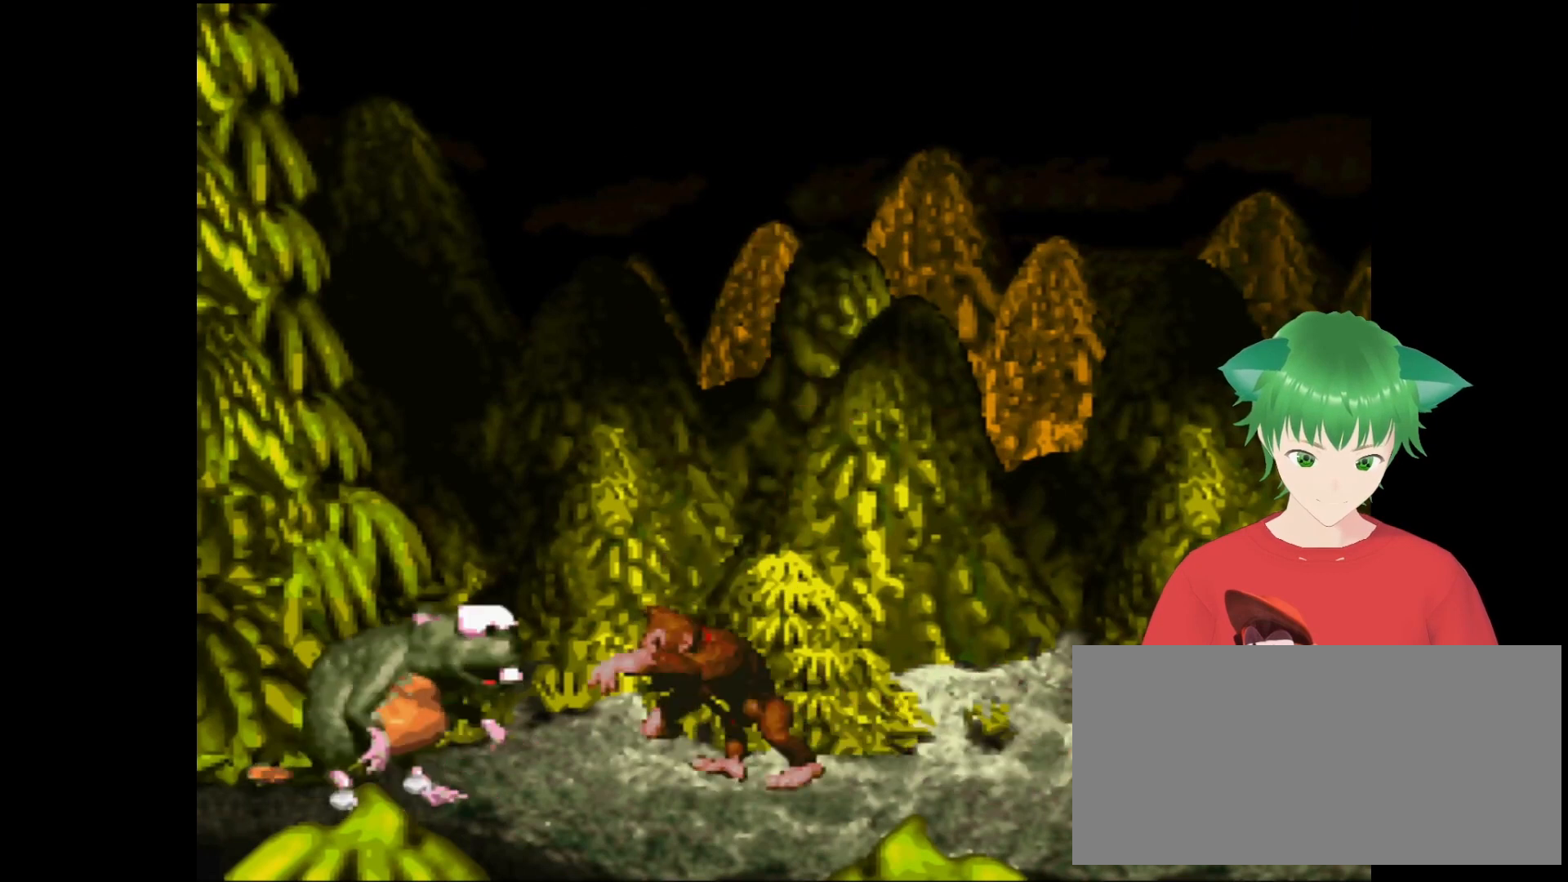
{"buttons": ["Y", "DPAD_RIGHT"], "events": [[367, "DPAD_RIGHT", "down"]]}
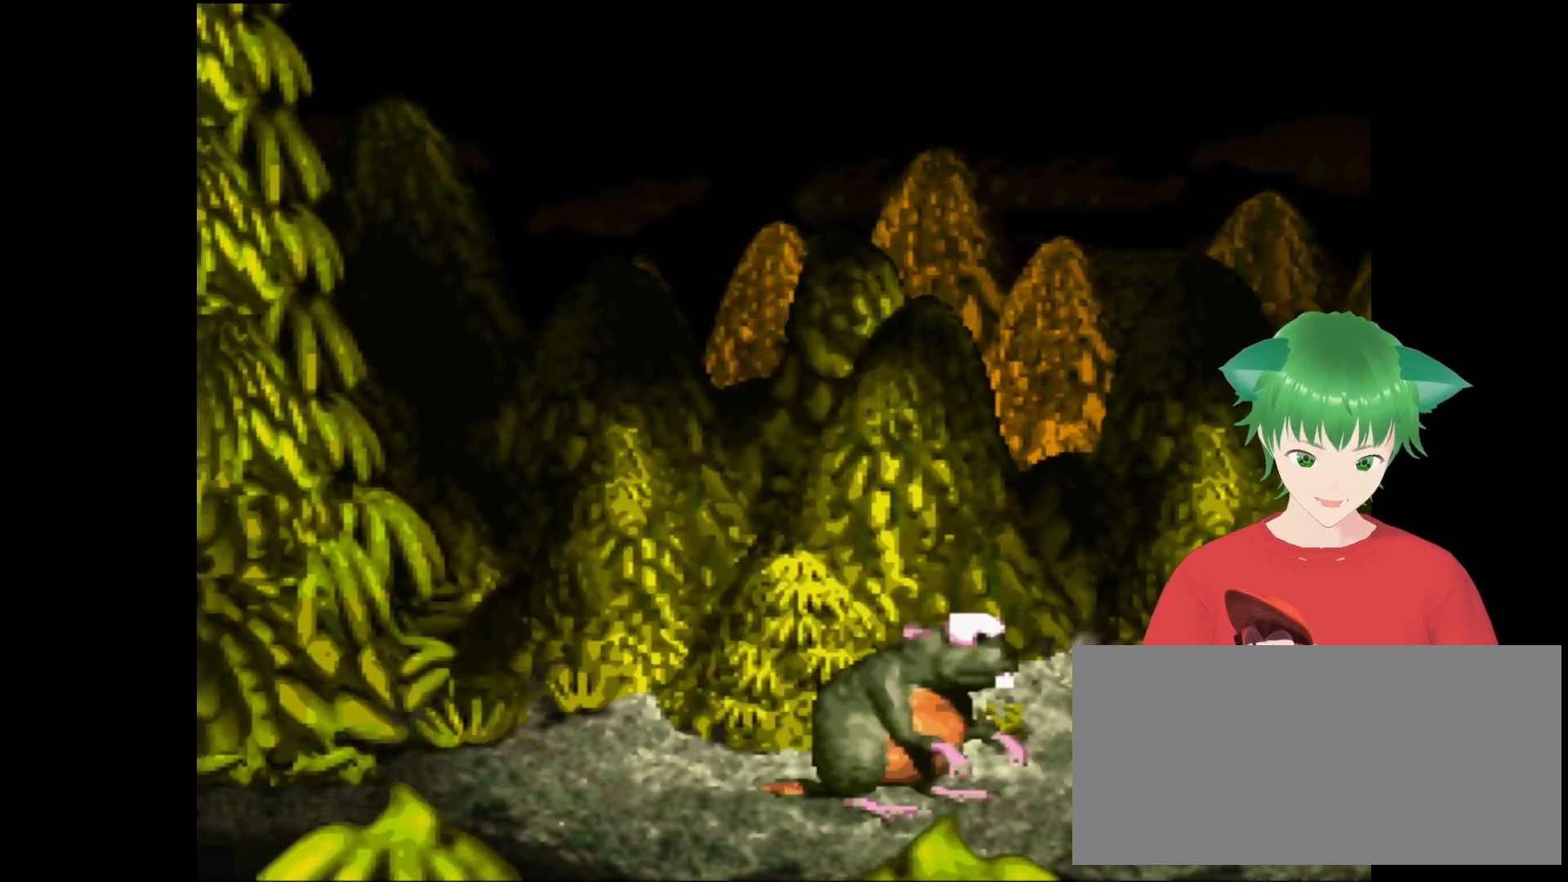
{"buttons": ["Y"], "events": [[267, "DPAD_RIGHT", "up"]]}
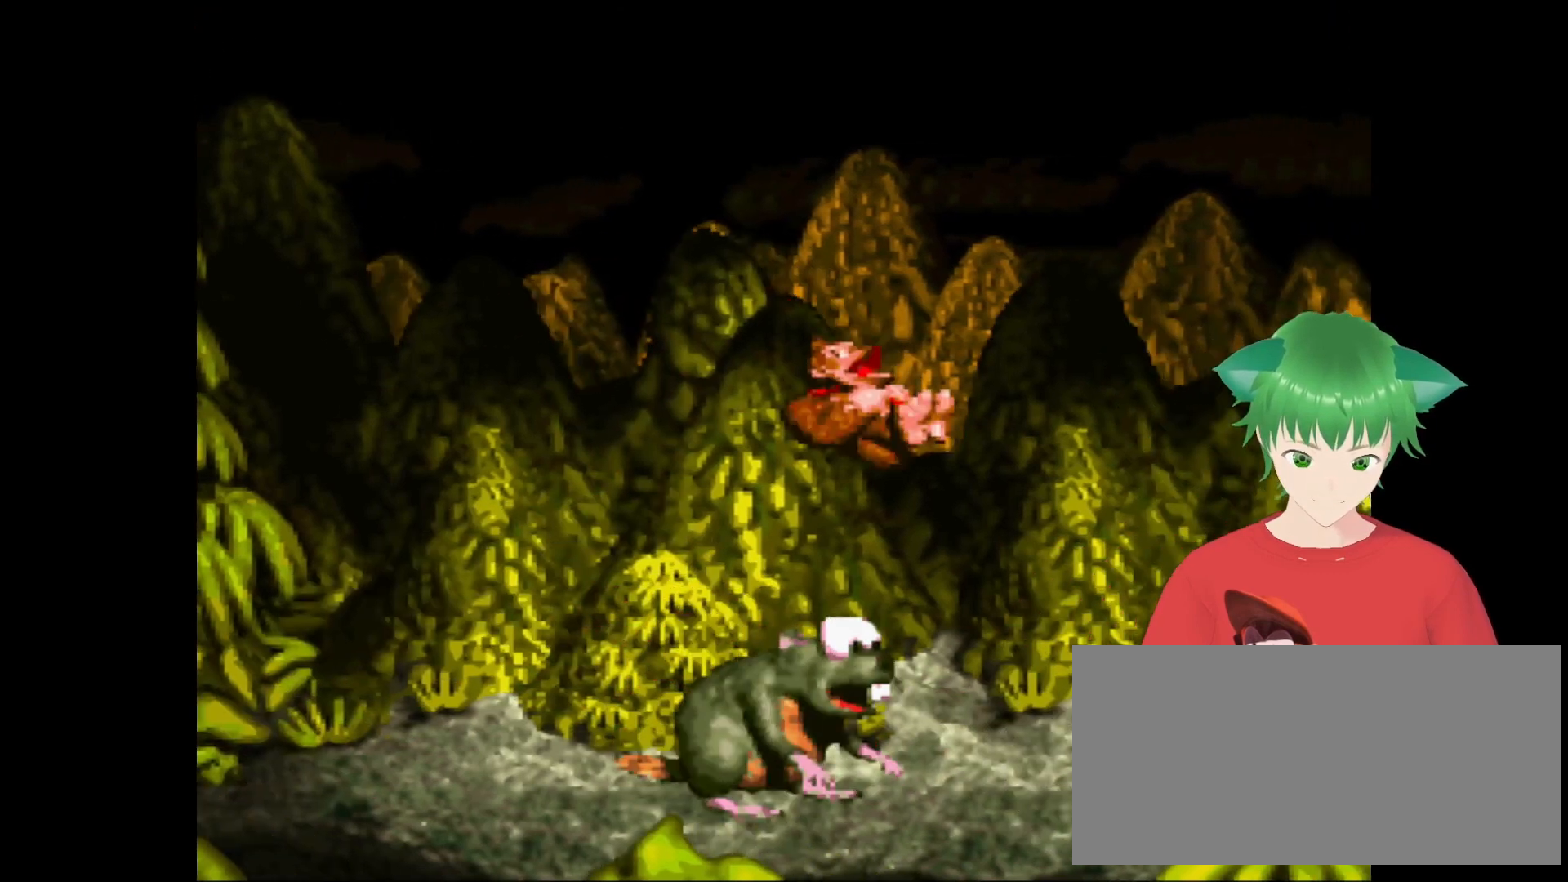
{"buttons": ["B", "Y", "DPAD_LEFT"], "events": [[33, "DPAD_LEFT", "down"], [433, "B", "down"]]}
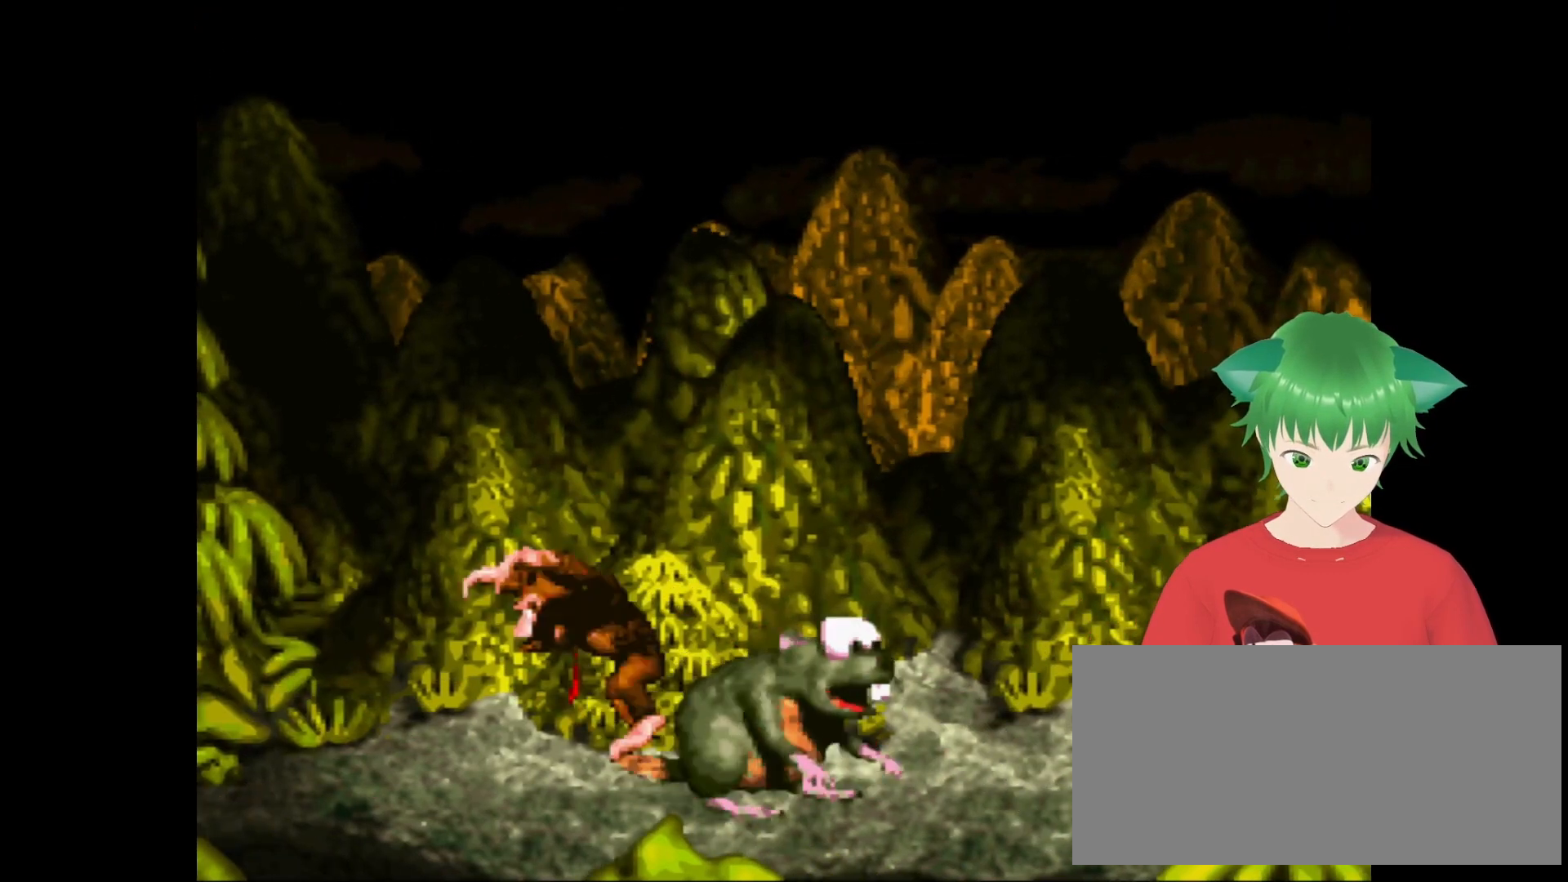
{"buttons": ["DPAD_RIGHT"], "events": [[167, "DPAD_LEFT", "up"], [233, "B", "up"], [300, "DPAD_RIGHT", "down"], [500, "Y", "up"]]}
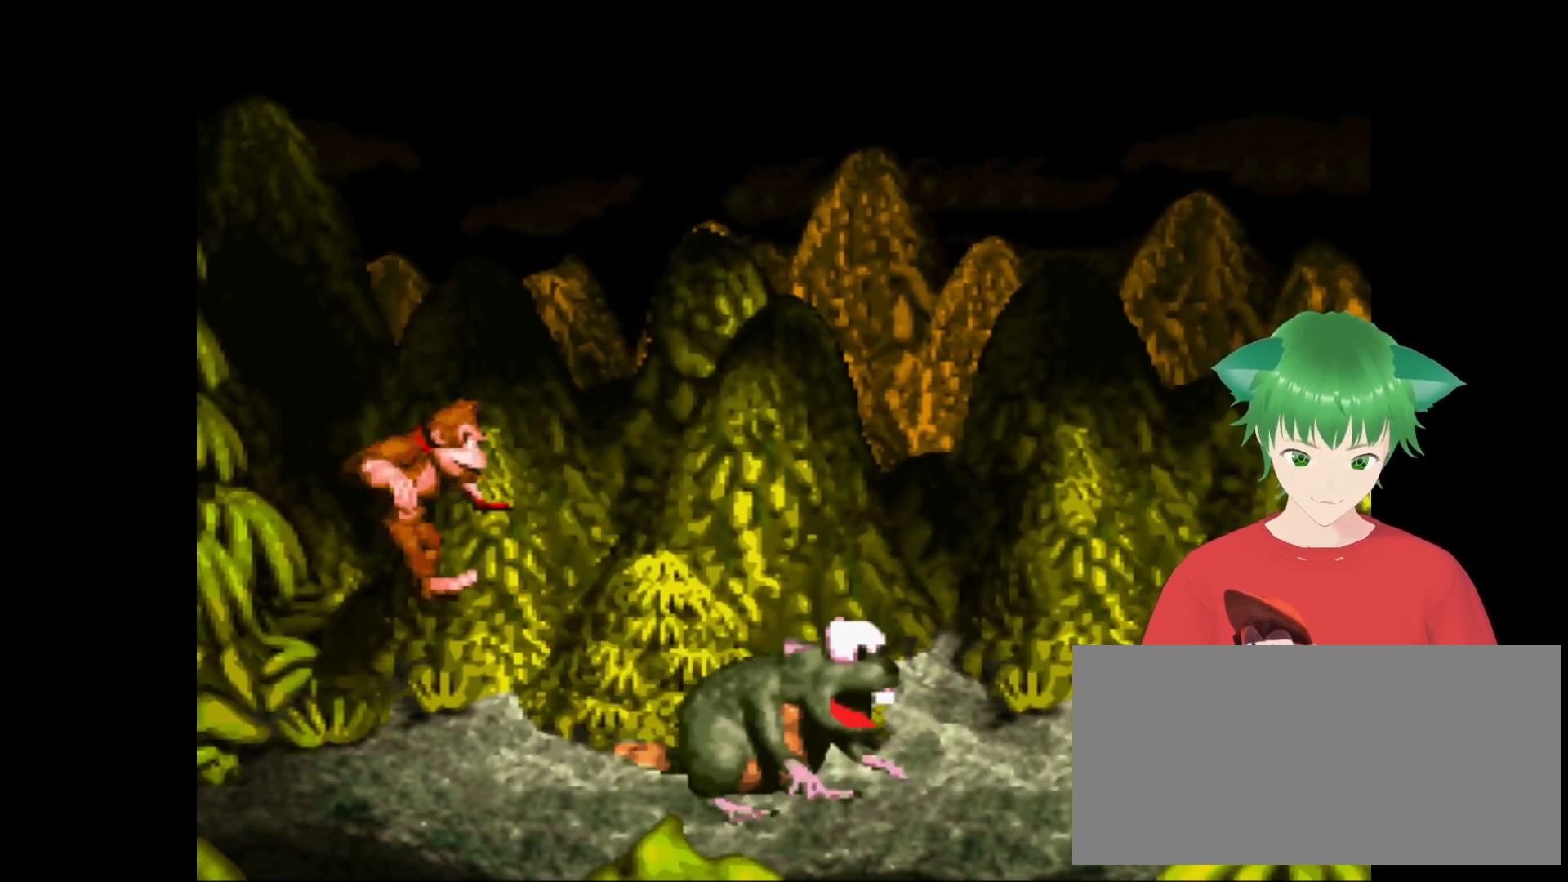
{"buttons": ["B", "Y", "DPAD_RIGHT"], "events": [[167, "B", "down"], [200, "Y", "down"]]}
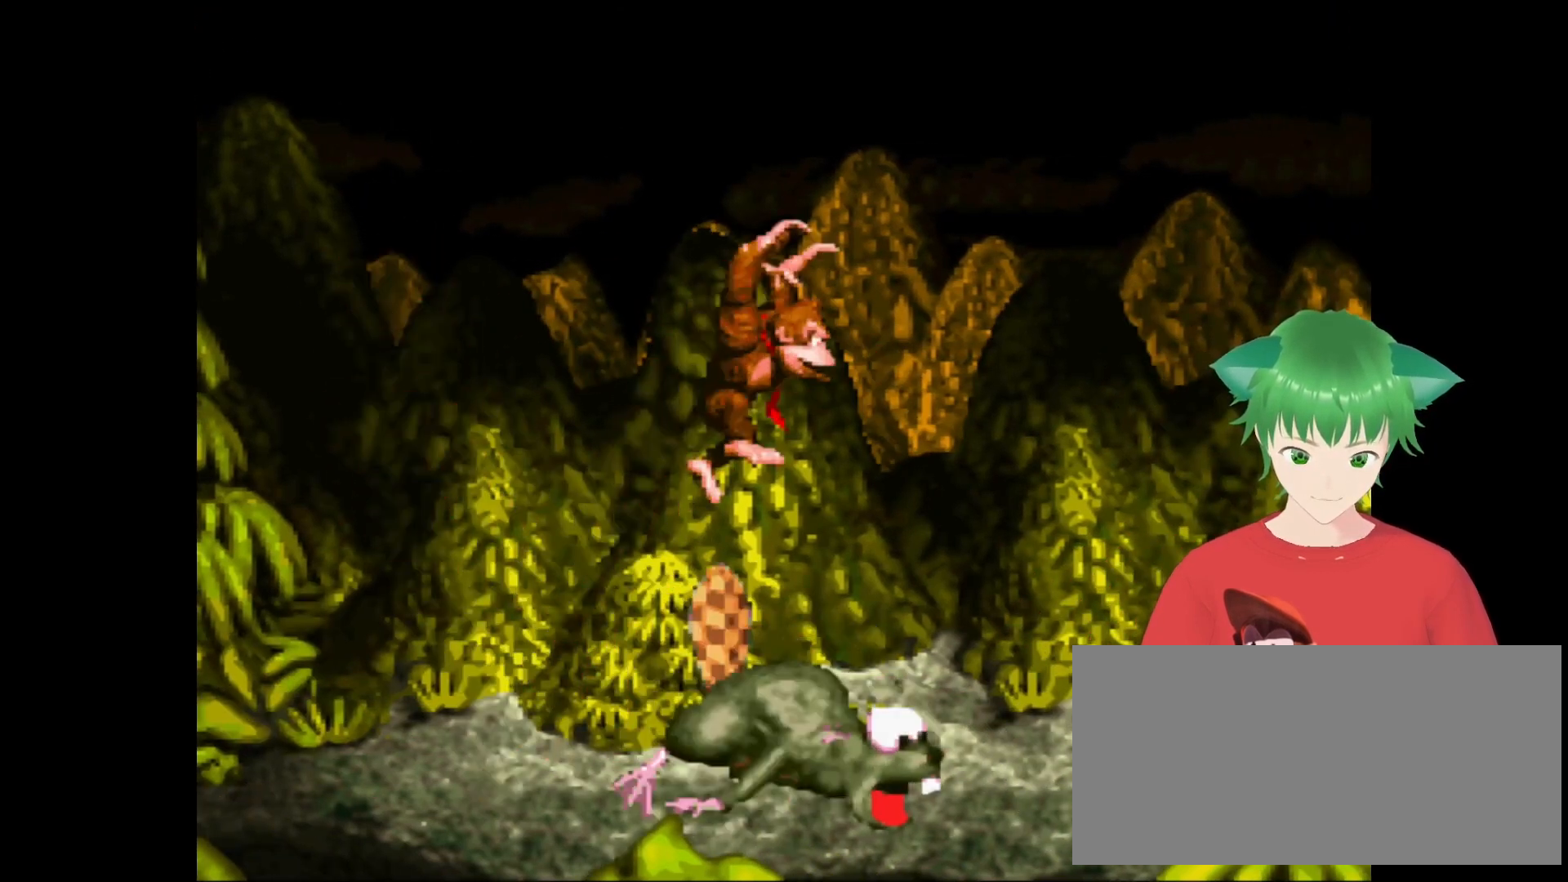
{"buttons": ["Y", "DPAD_LEFT"], "events": [[67, "B", "up"], [367, "DPAD_RIGHT", "up"], [467, "DPAD_LEFT", "down"]]}
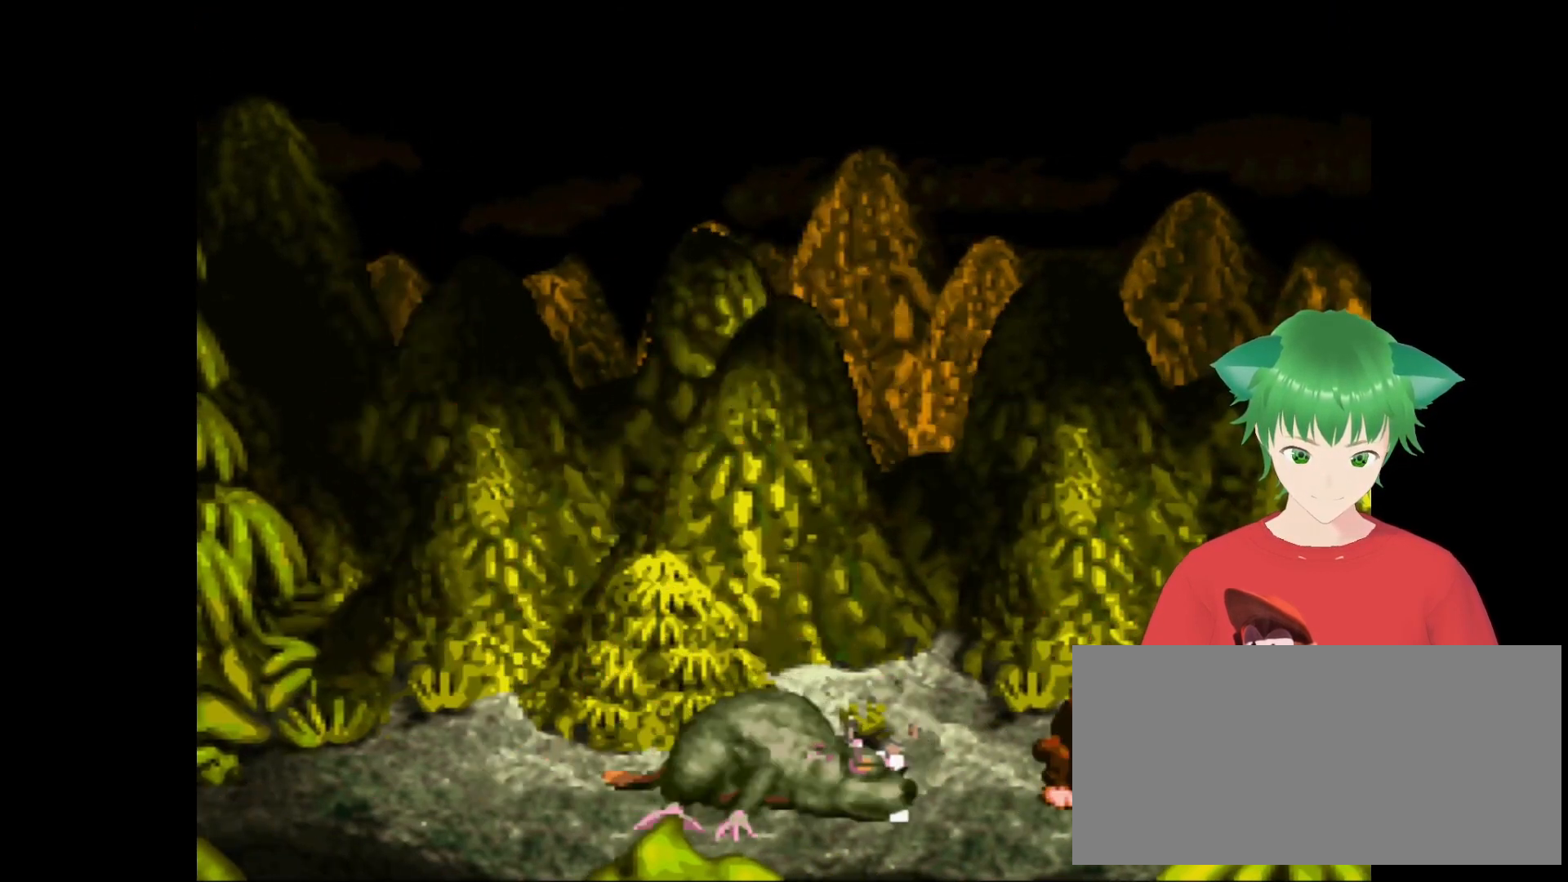
{"buttons": [], "events": [[33, "B", "down"], [400, "B", "up"], [467, "DPAD_LEFT", "up"], [467, "Y", "up"]]}
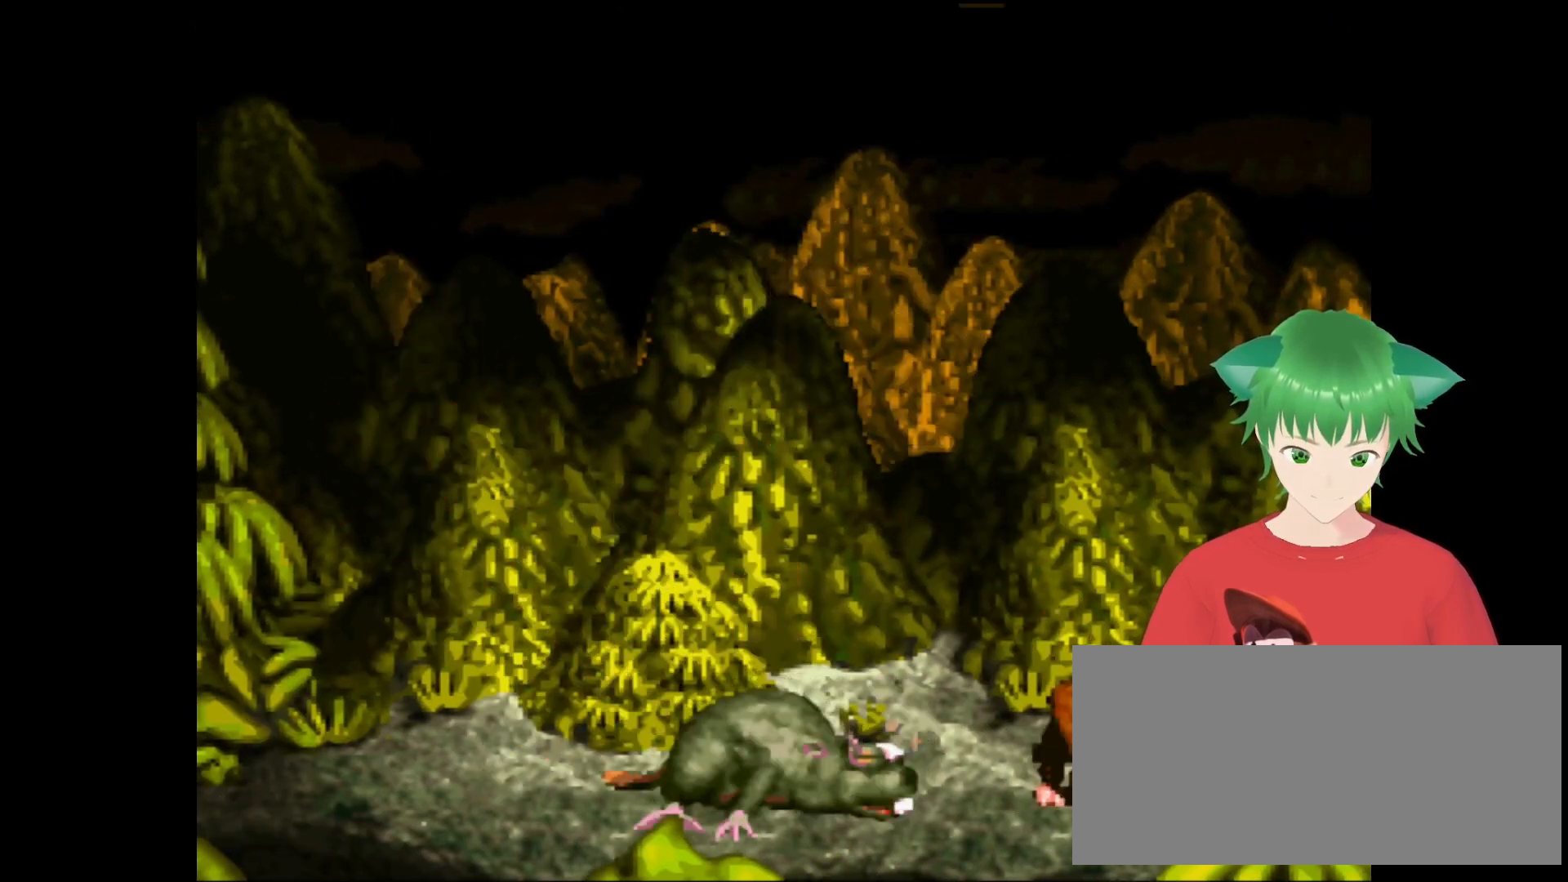
{"buttons": [], "events": []}
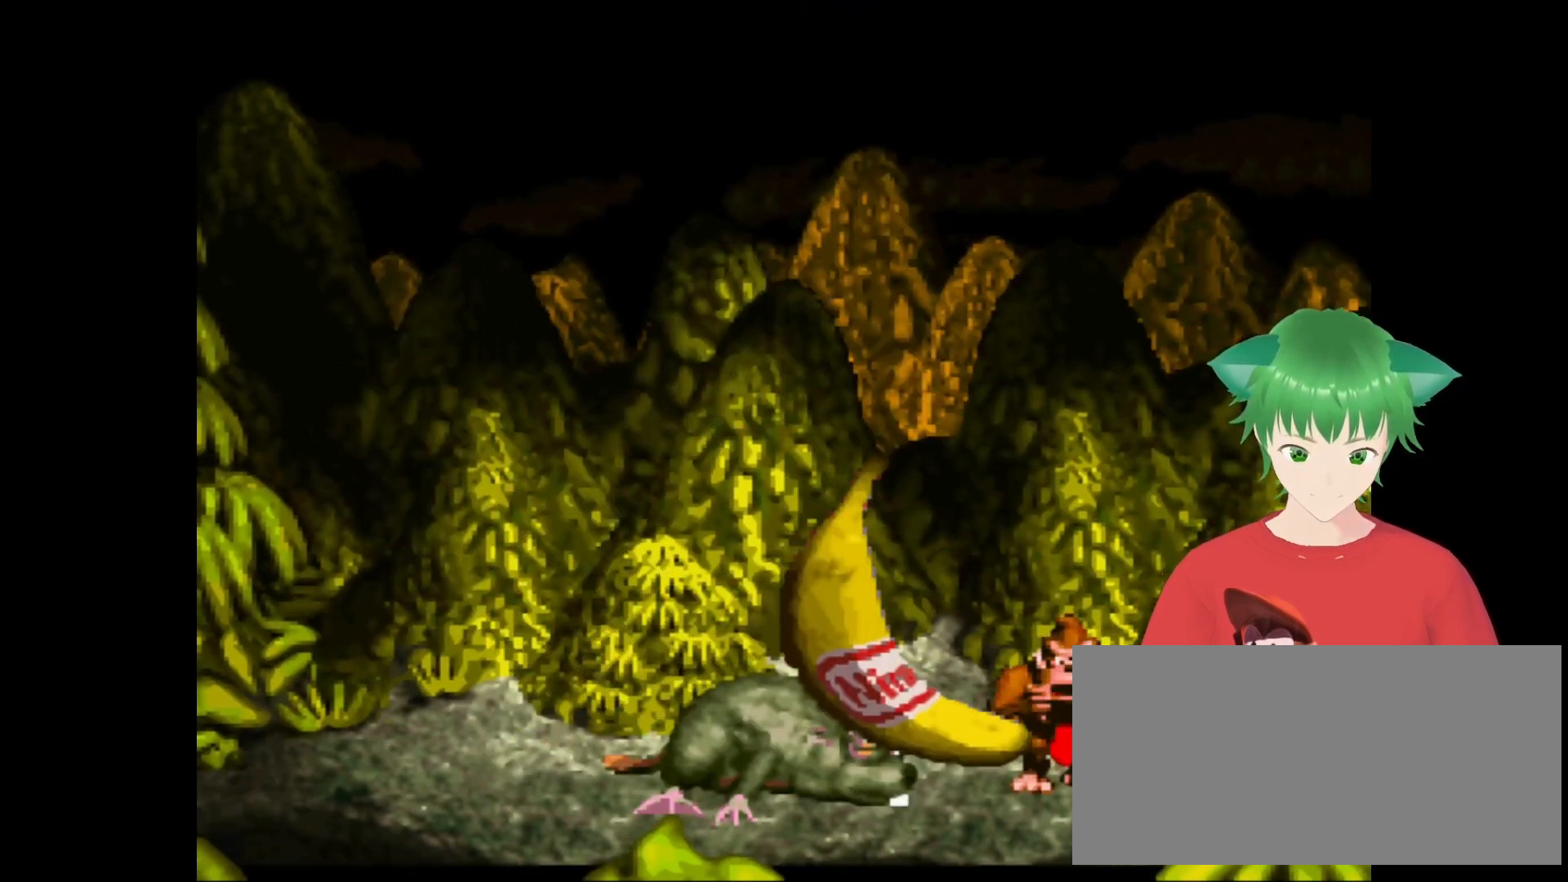
{"buttons": [], "events": []}
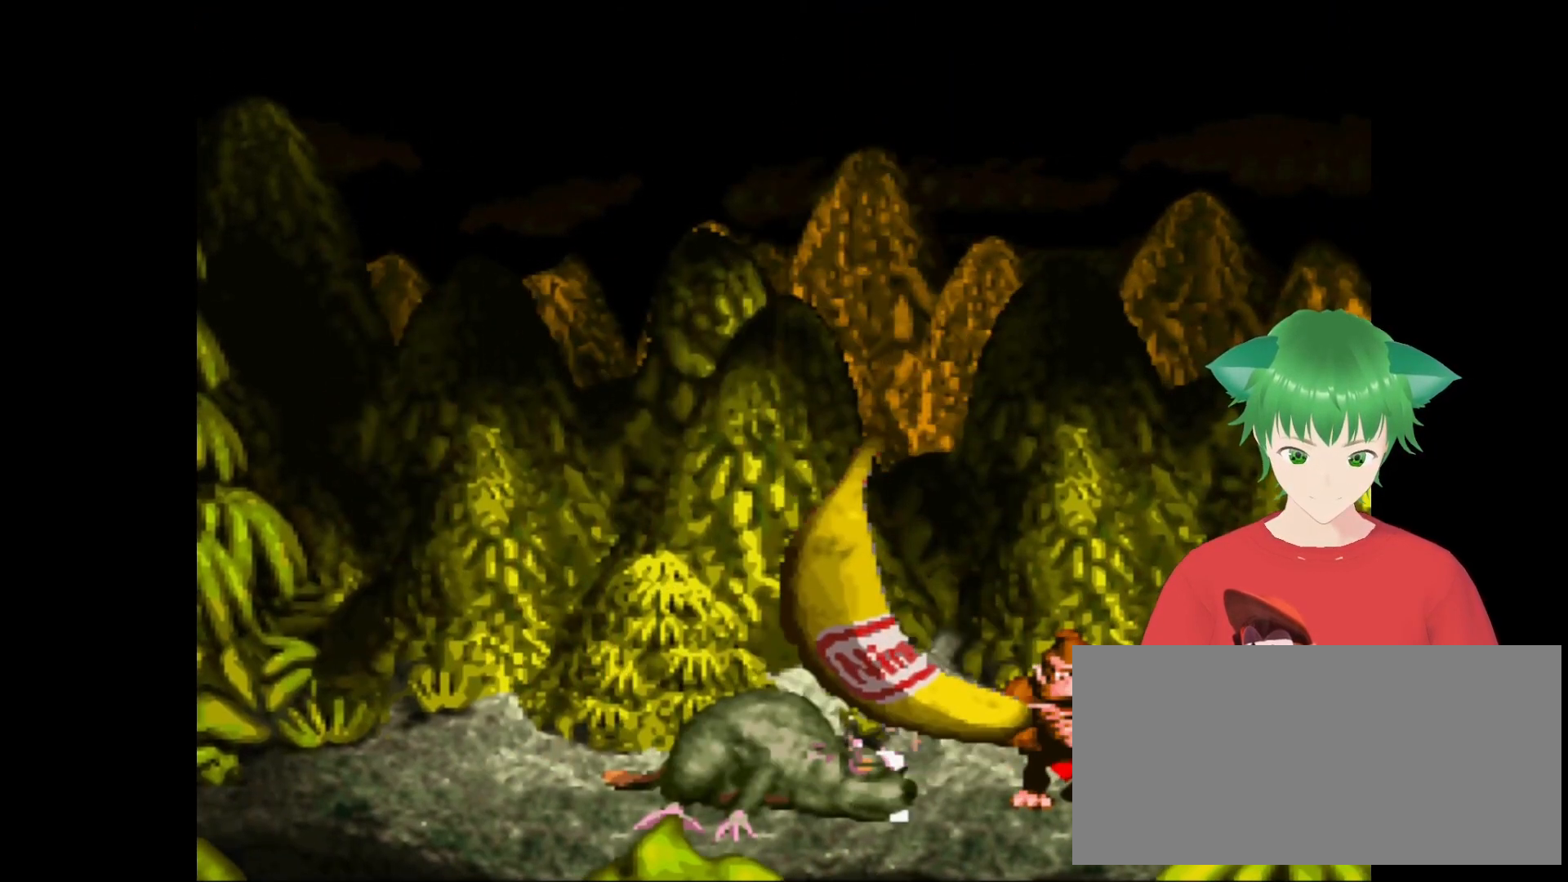
{"buttons": [], "events": [[33, "B", "down"], [233, "B", "up"]]}
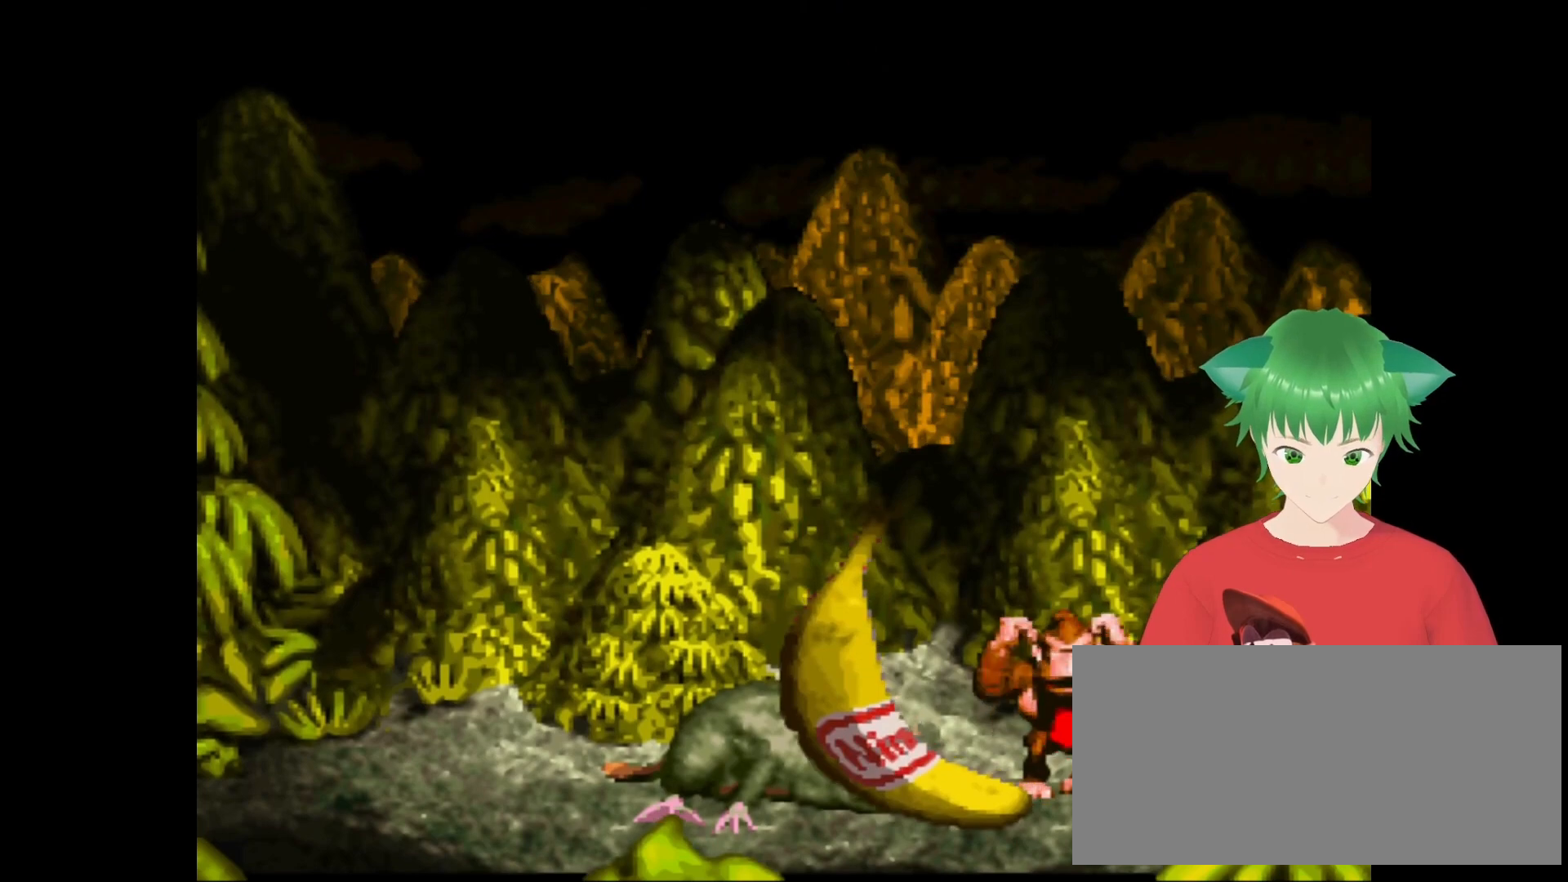
{"buttons": [], "events": [[100, "B", "down"], [267, "B", "up"]]}
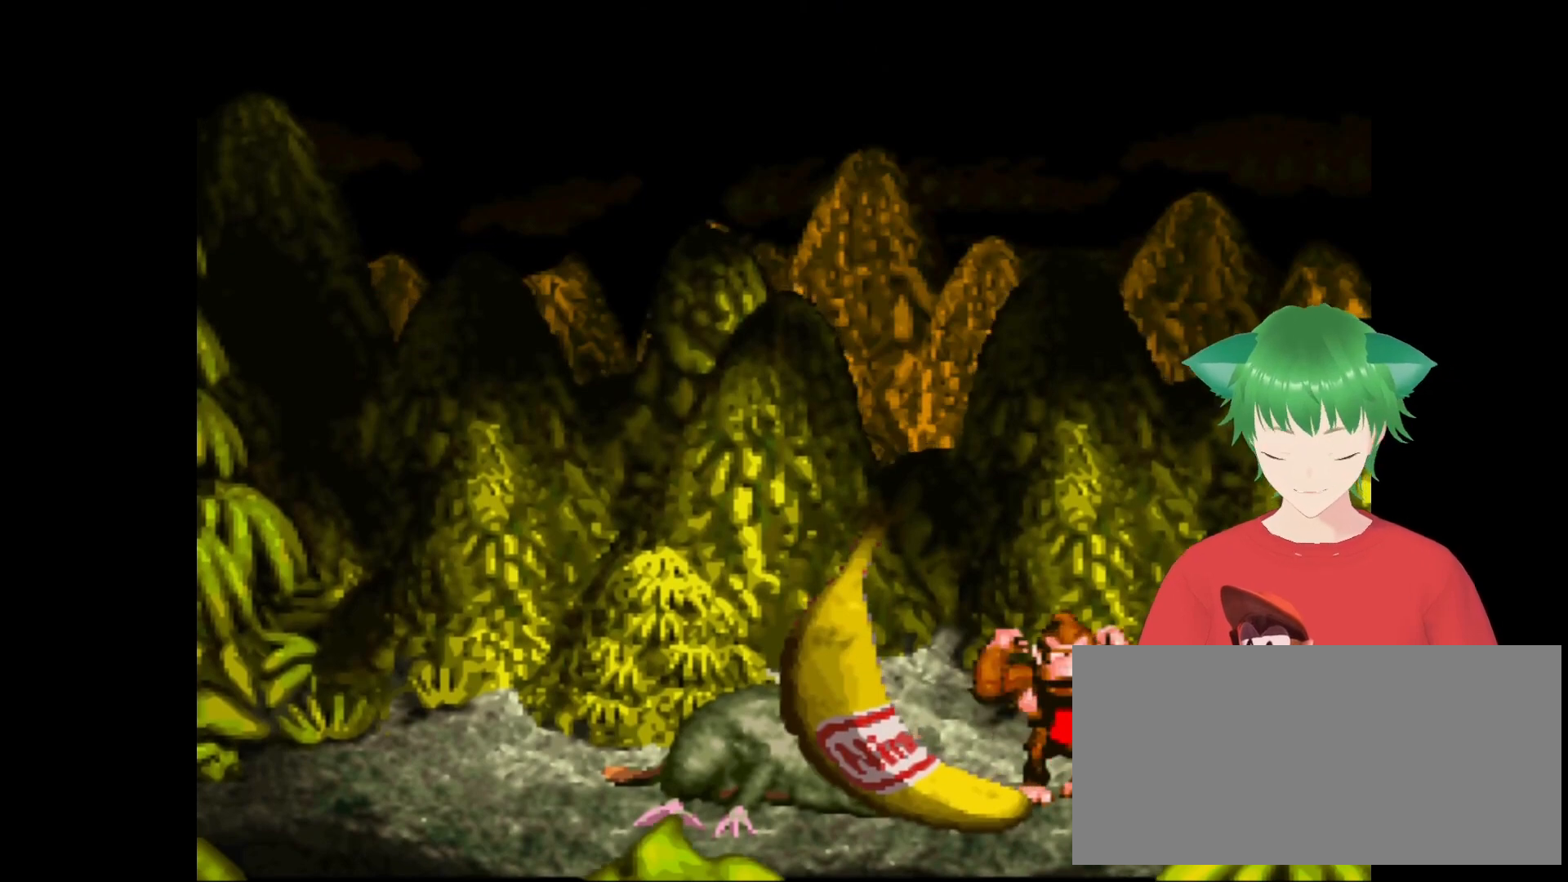
{"buttons": ["B"], "events": [[67, "B", "down"], [200, "B", "up"], [367, "B", "down"]]}
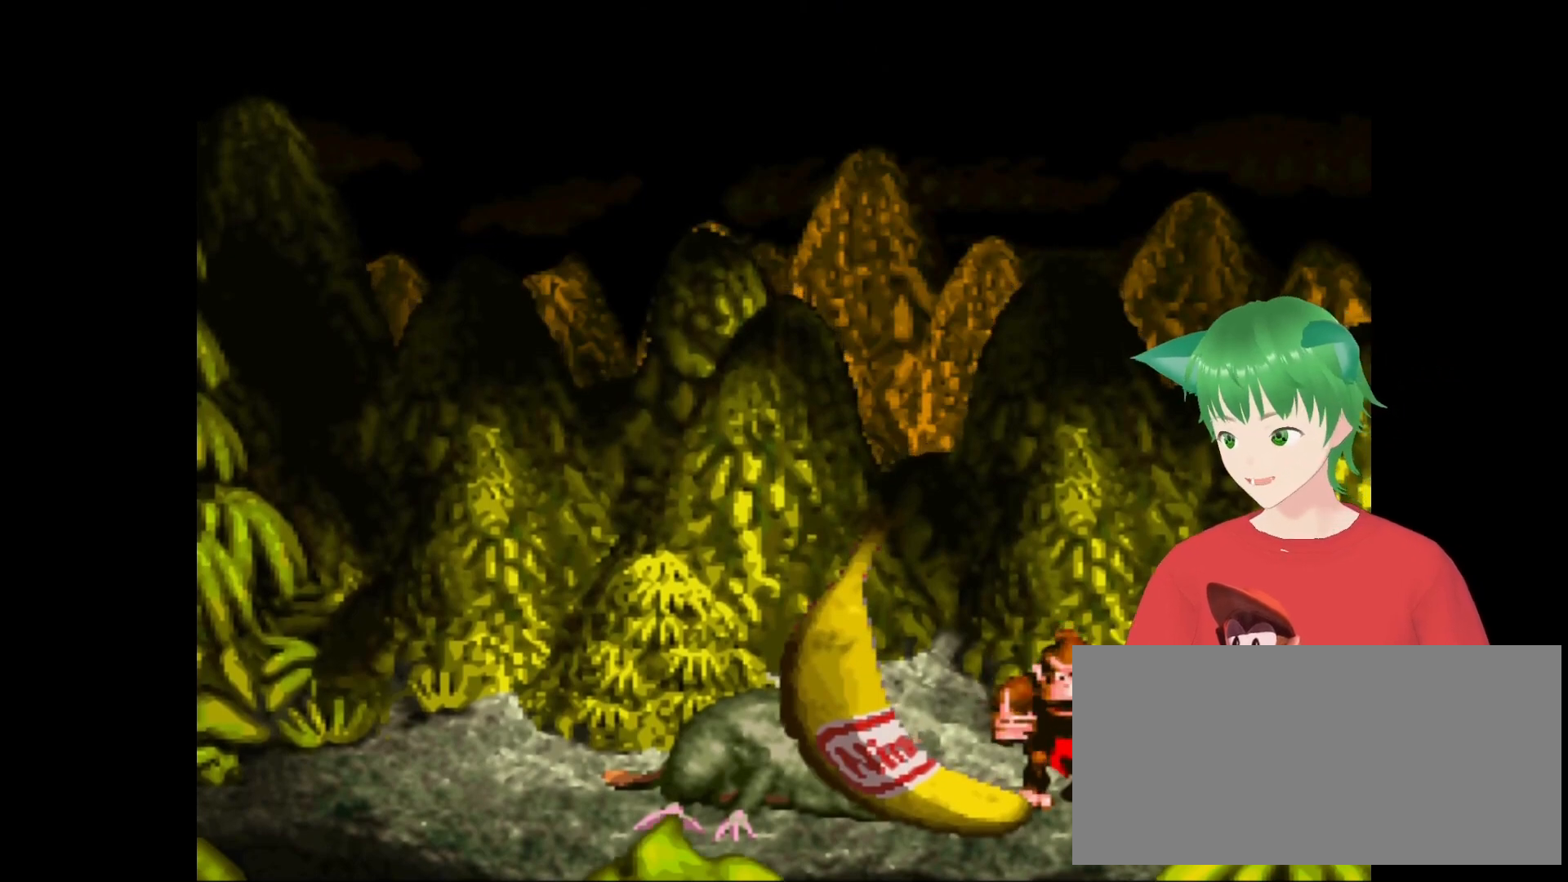
{"buttons": ["B"], "events": [[33, "B", "up"], [200, "B", "down"], [333, "B", "up"], [500, "B", "down"]]}
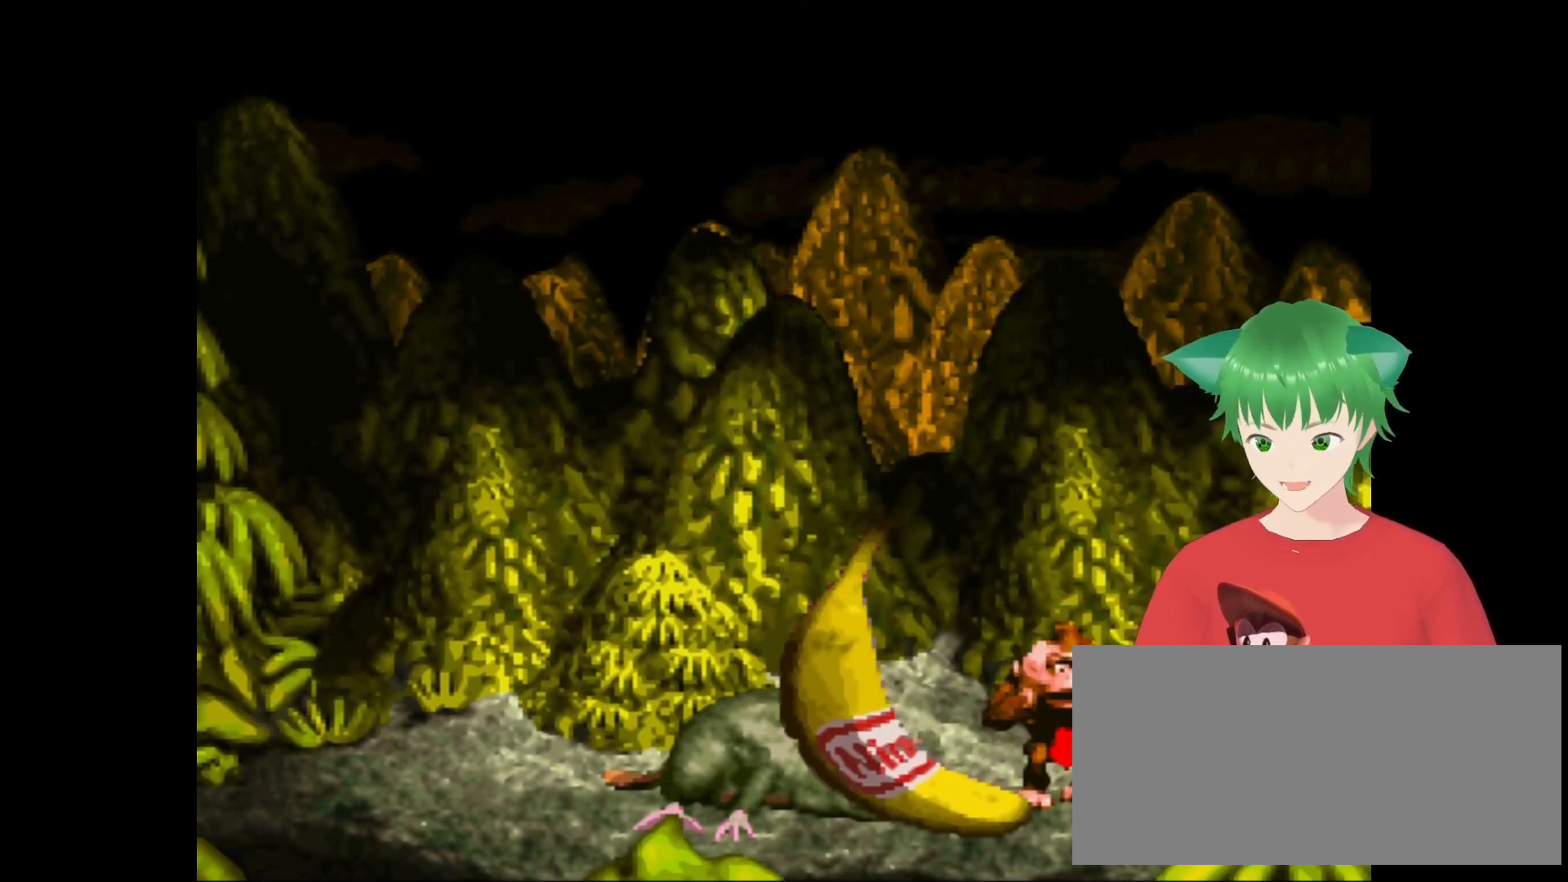
{"buttons": ["B"], "events": [[67, "B", "up"], [233, "B", "down"], [367, "B", "up"], [433, "B", "down"]]}
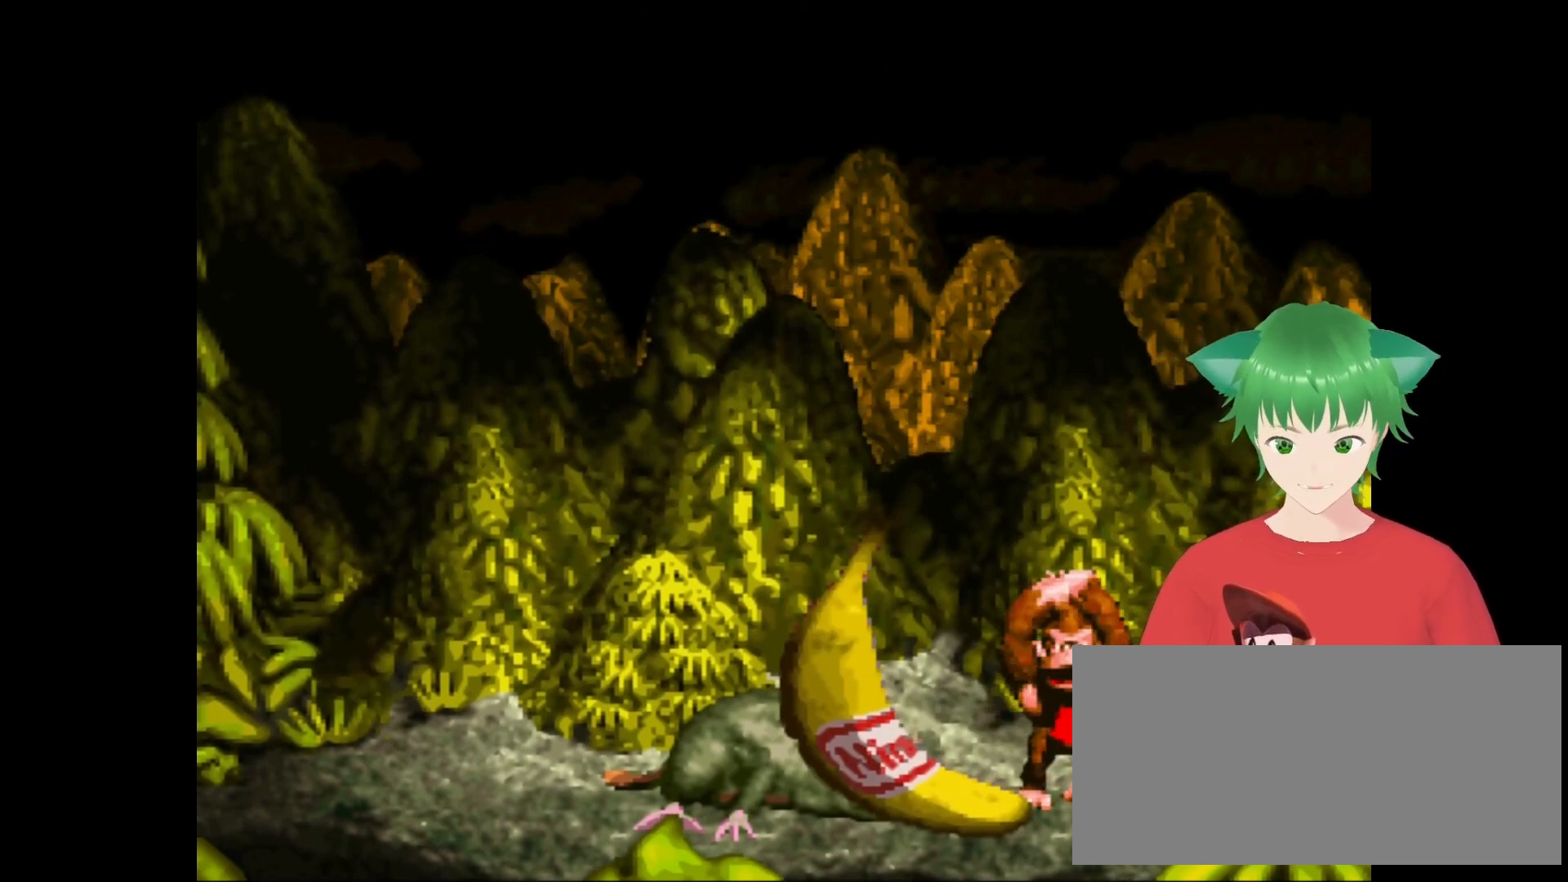
{"buttons": [], "events": [[67, "B", "up"], [200, "B", "down"], [333, "B", "up"]]}
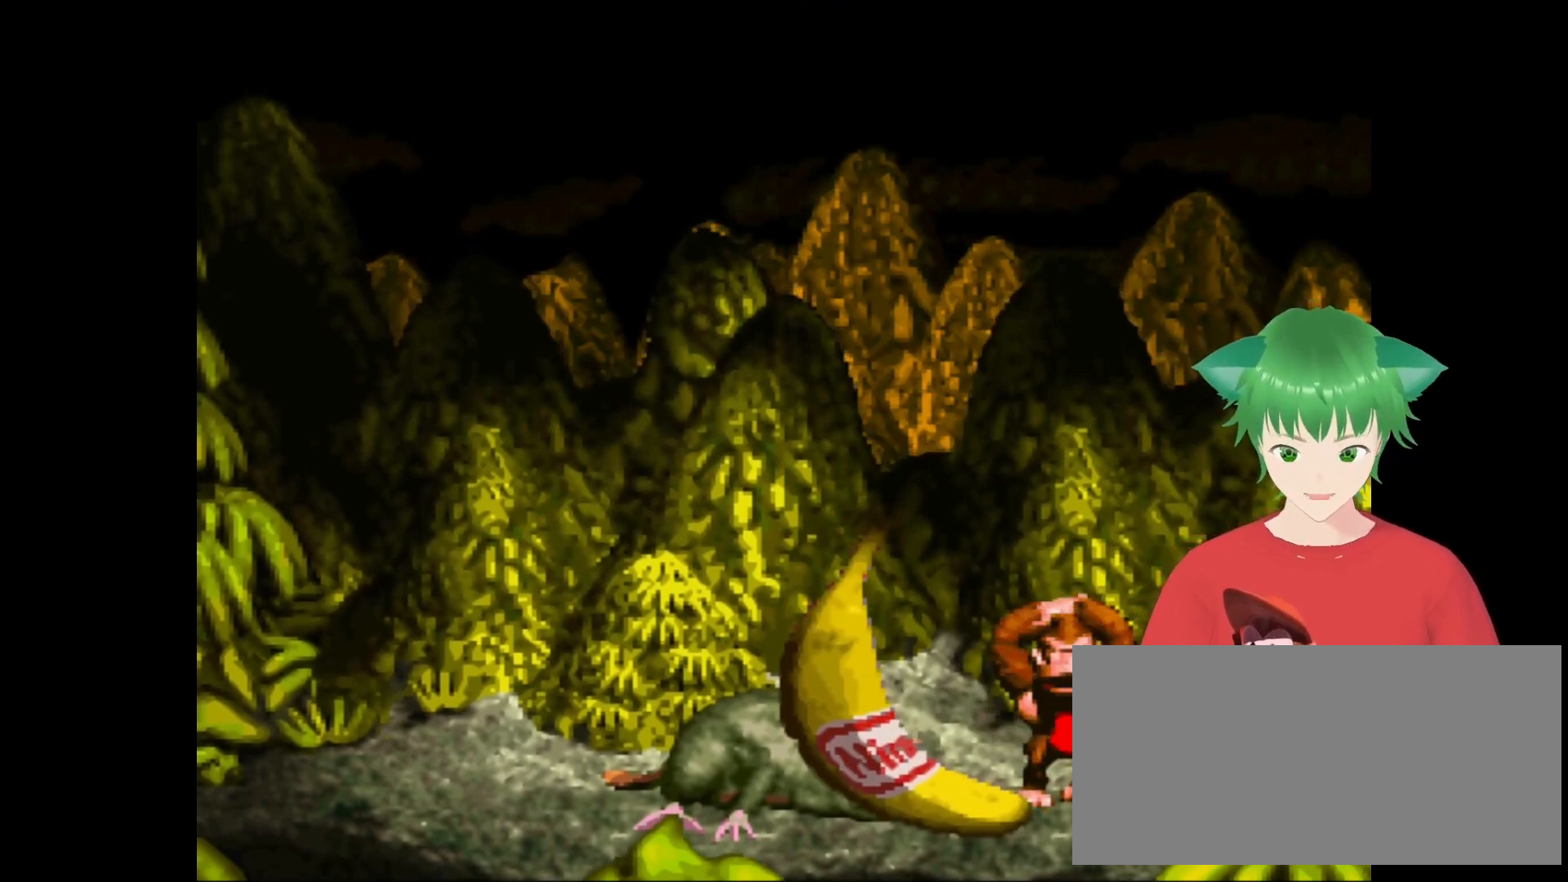
{"buttons": [], "events": [[33, "B", "down"], [200, "B", "up"], [300, "B", "down"], [467, "B", "up"]]}
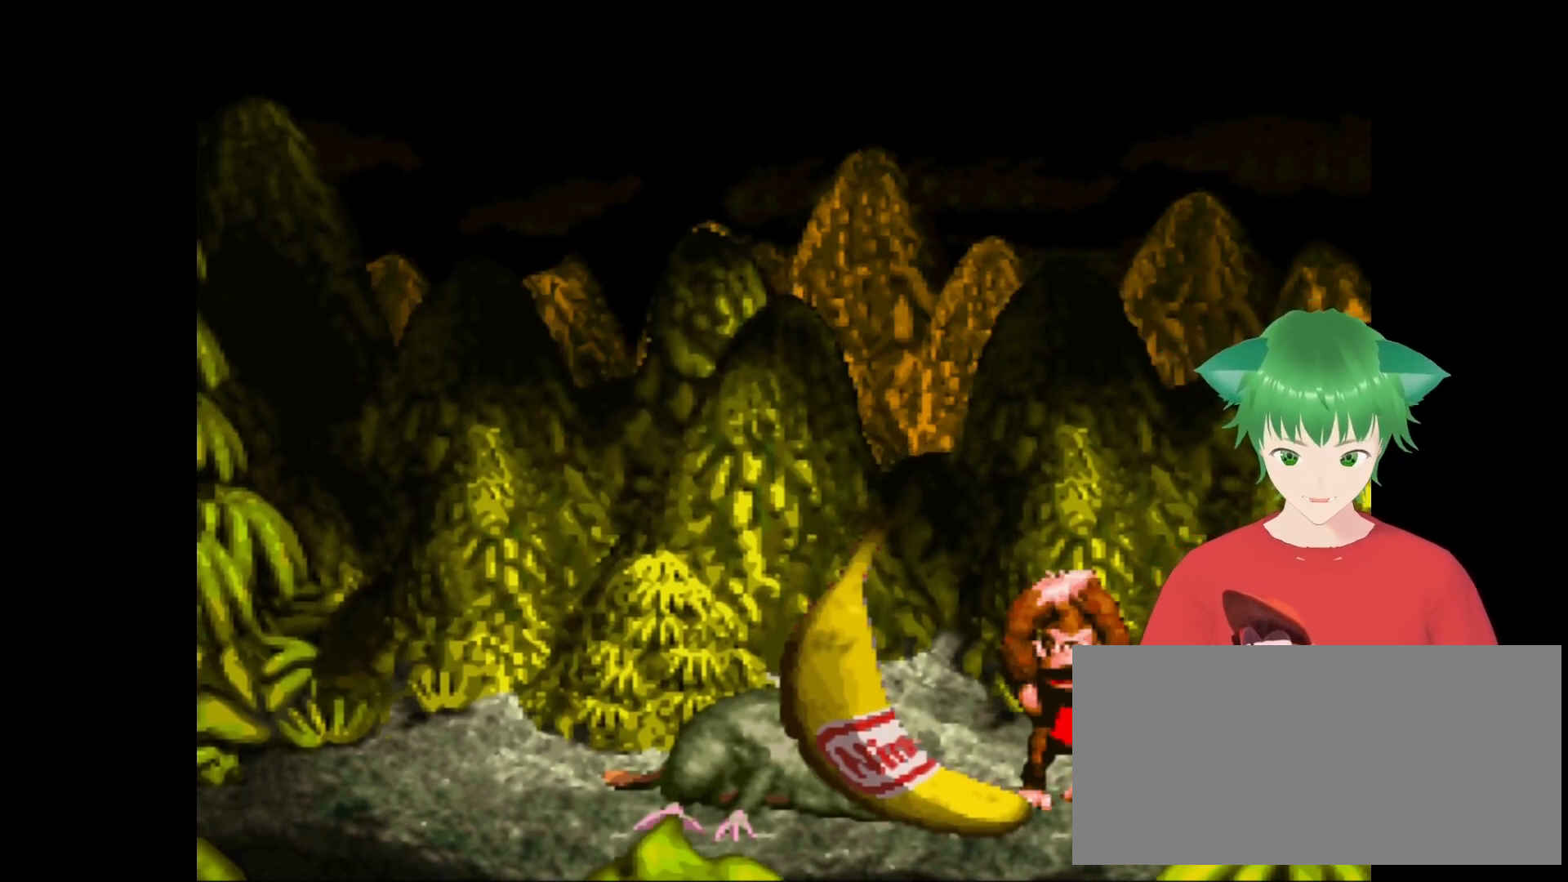
{"buttons": [], "events": []}
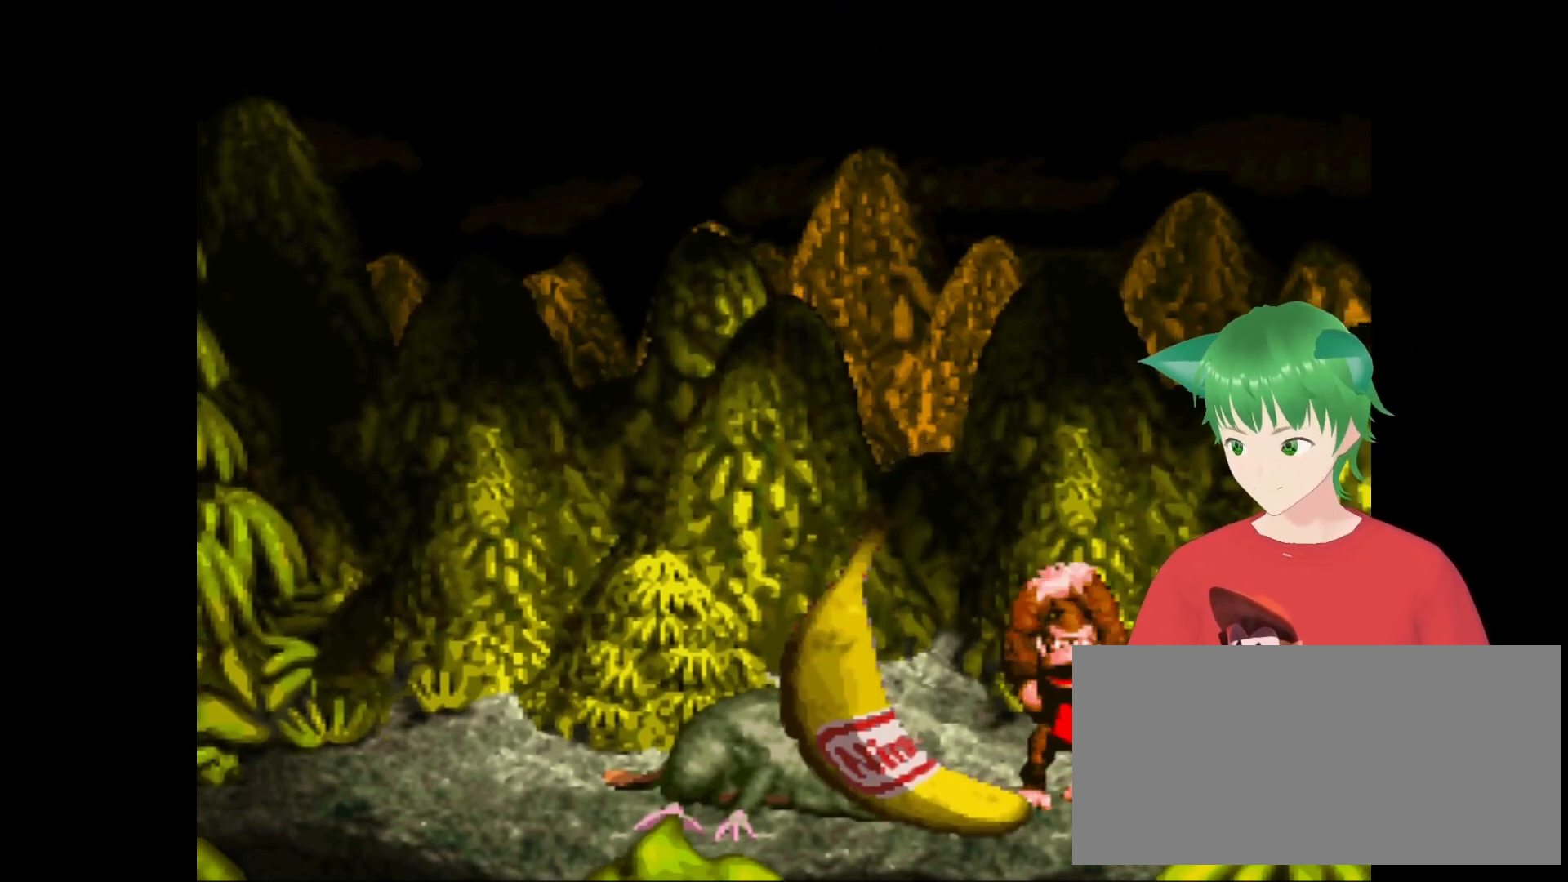
{"buttons": ["START"], "events": [[400, "START", "down"]]}
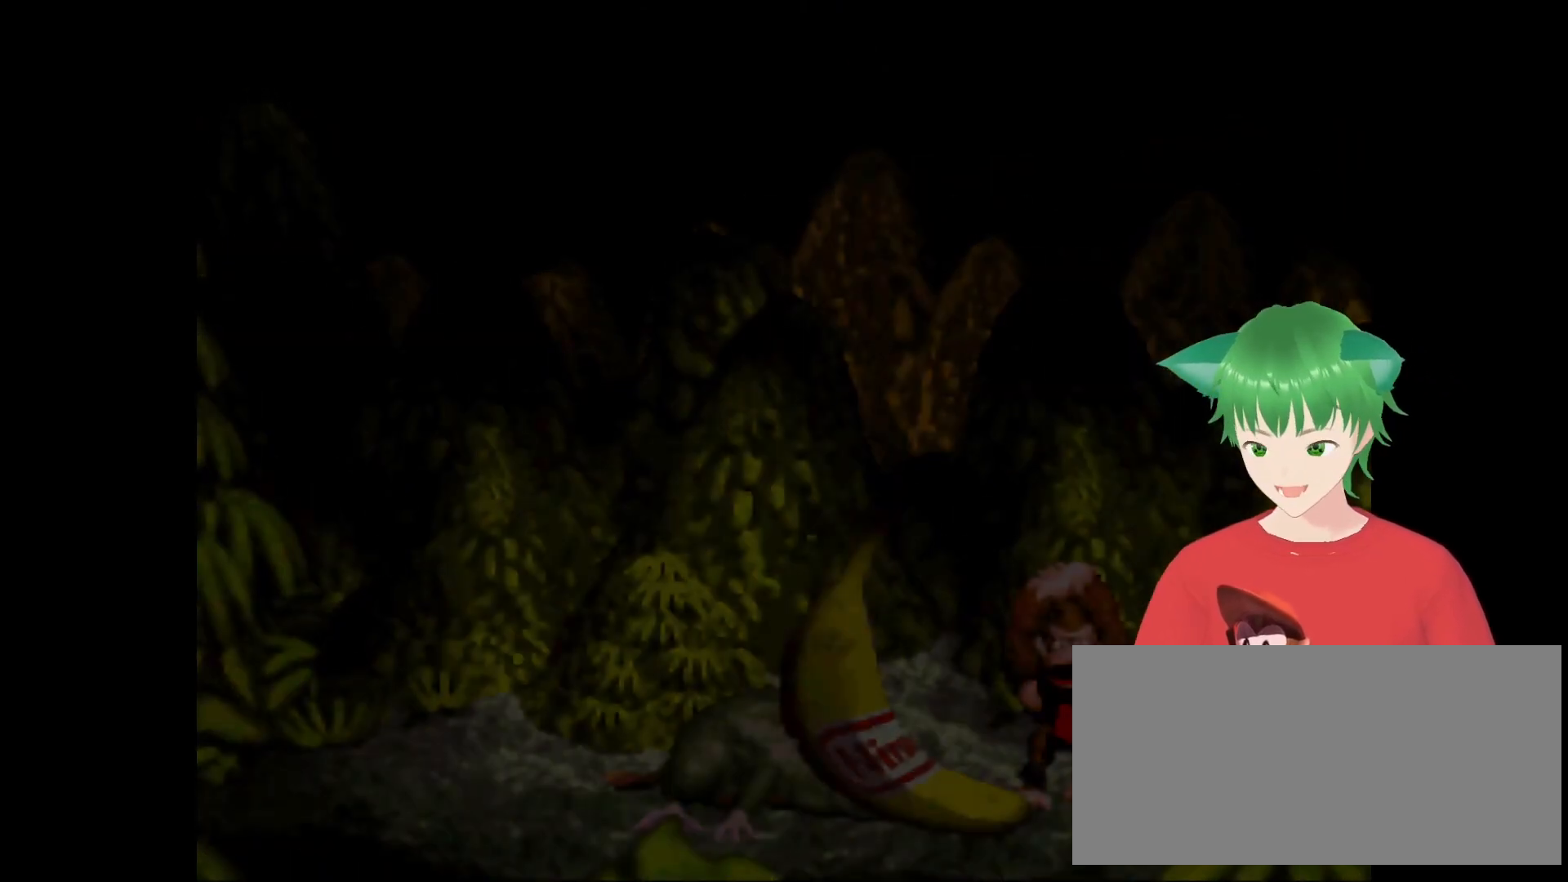
{"buttons": [], "events": [[33, "START", "up"]]}
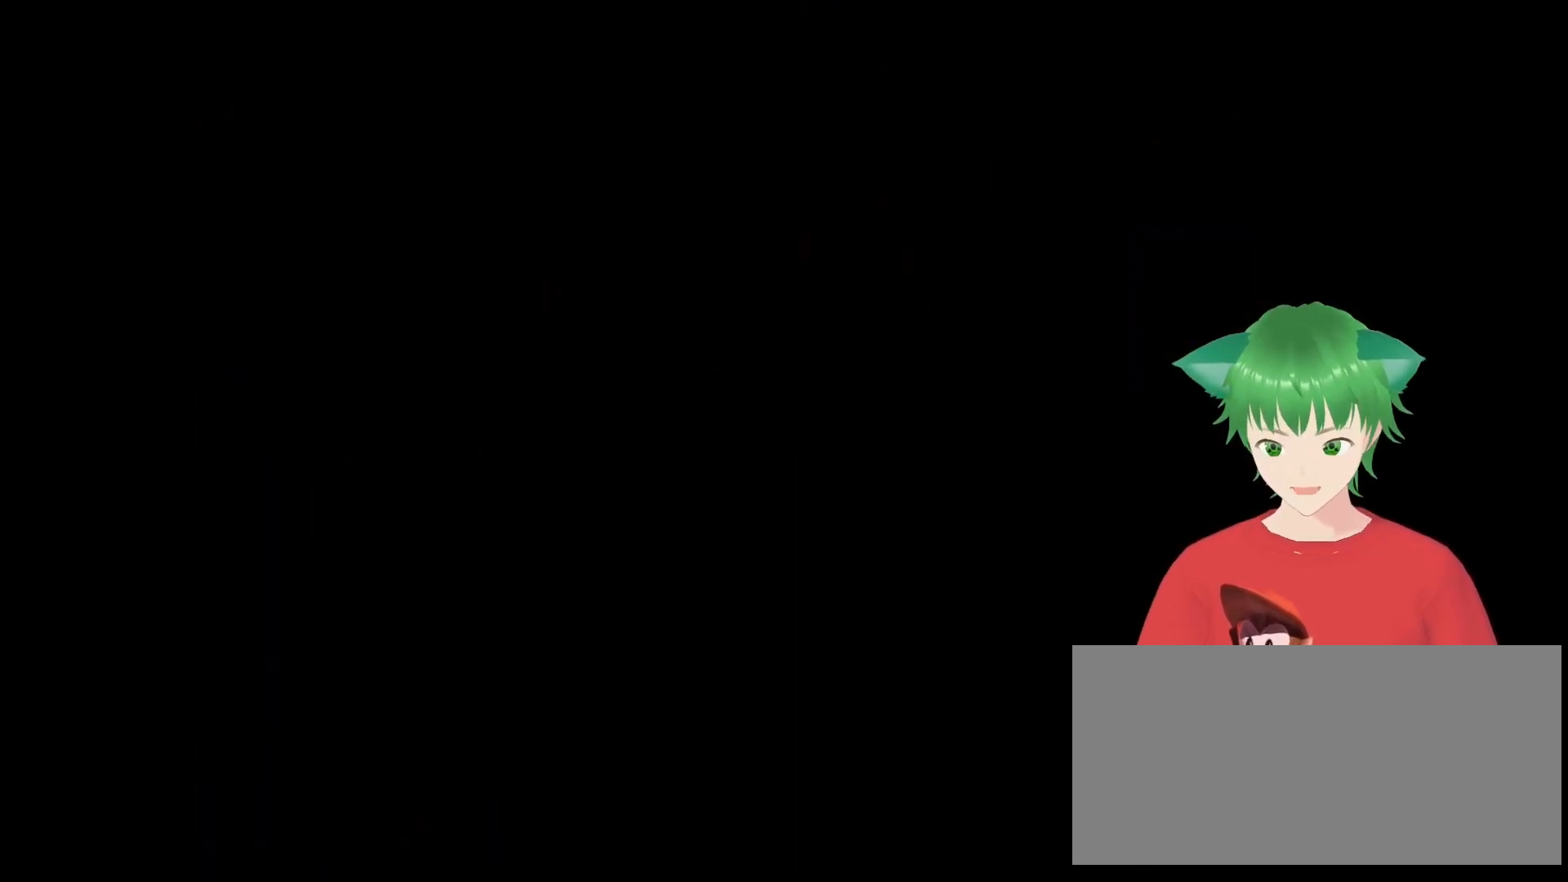
{"buttons": [], "events": []}
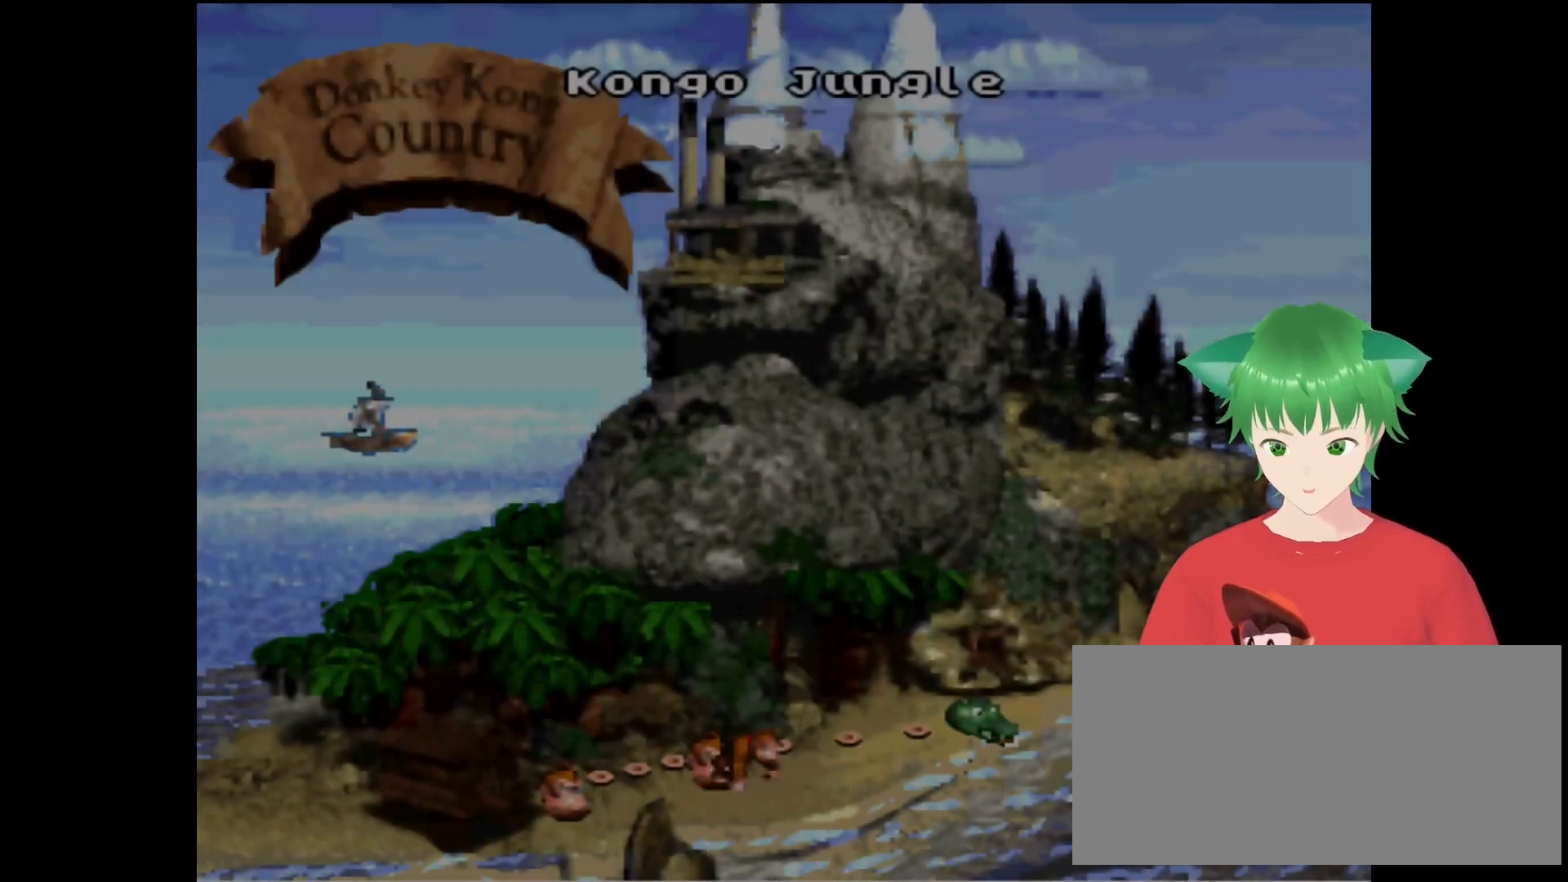
{"buttons": [], "events": []}
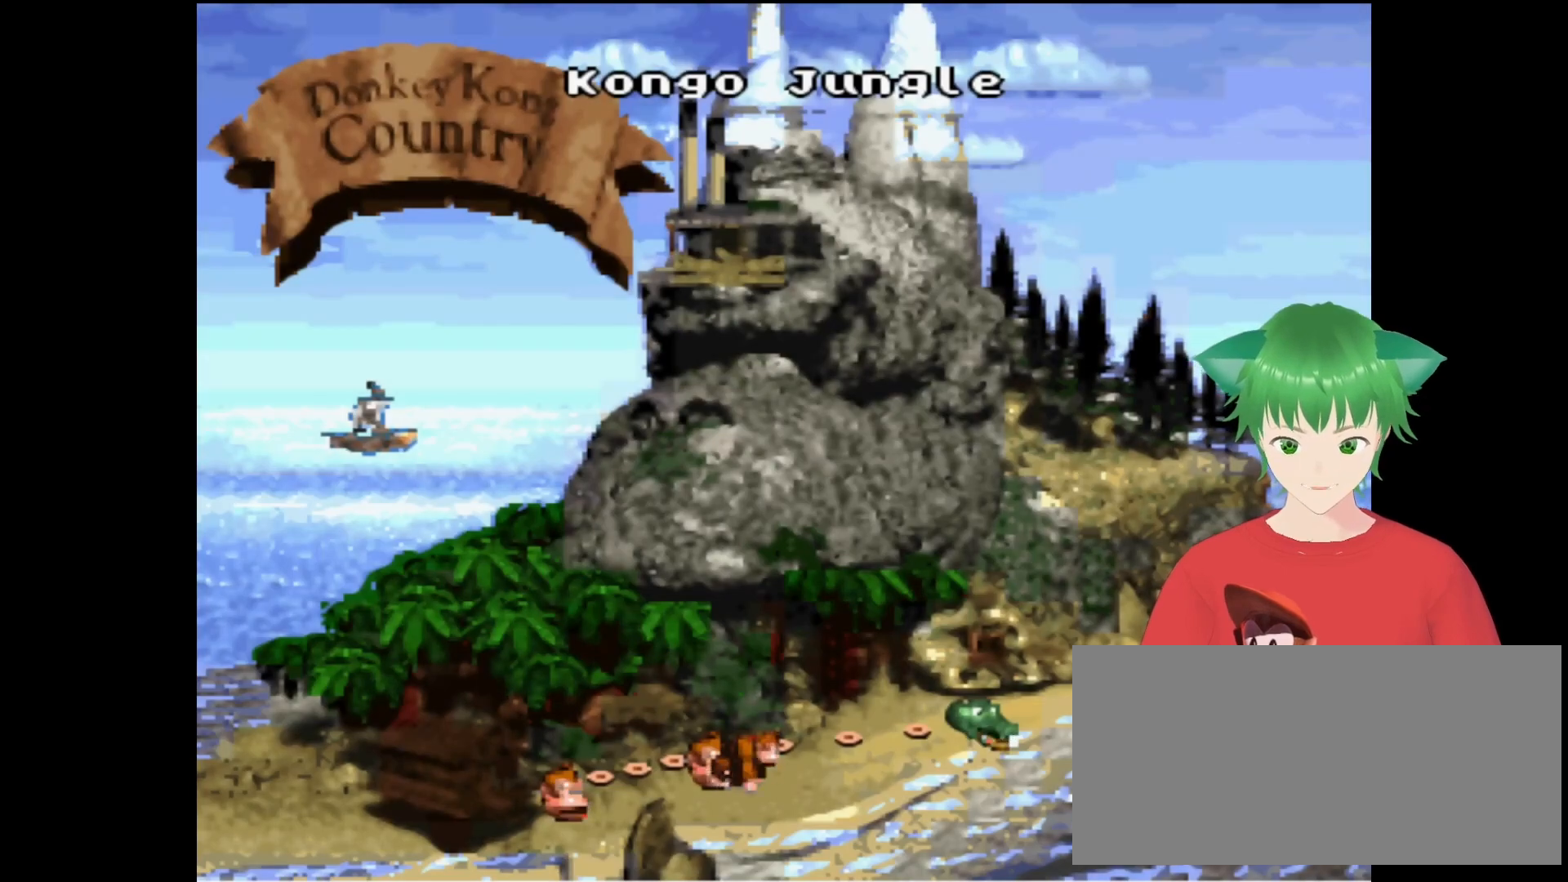
{"buttons": [], "events": []}
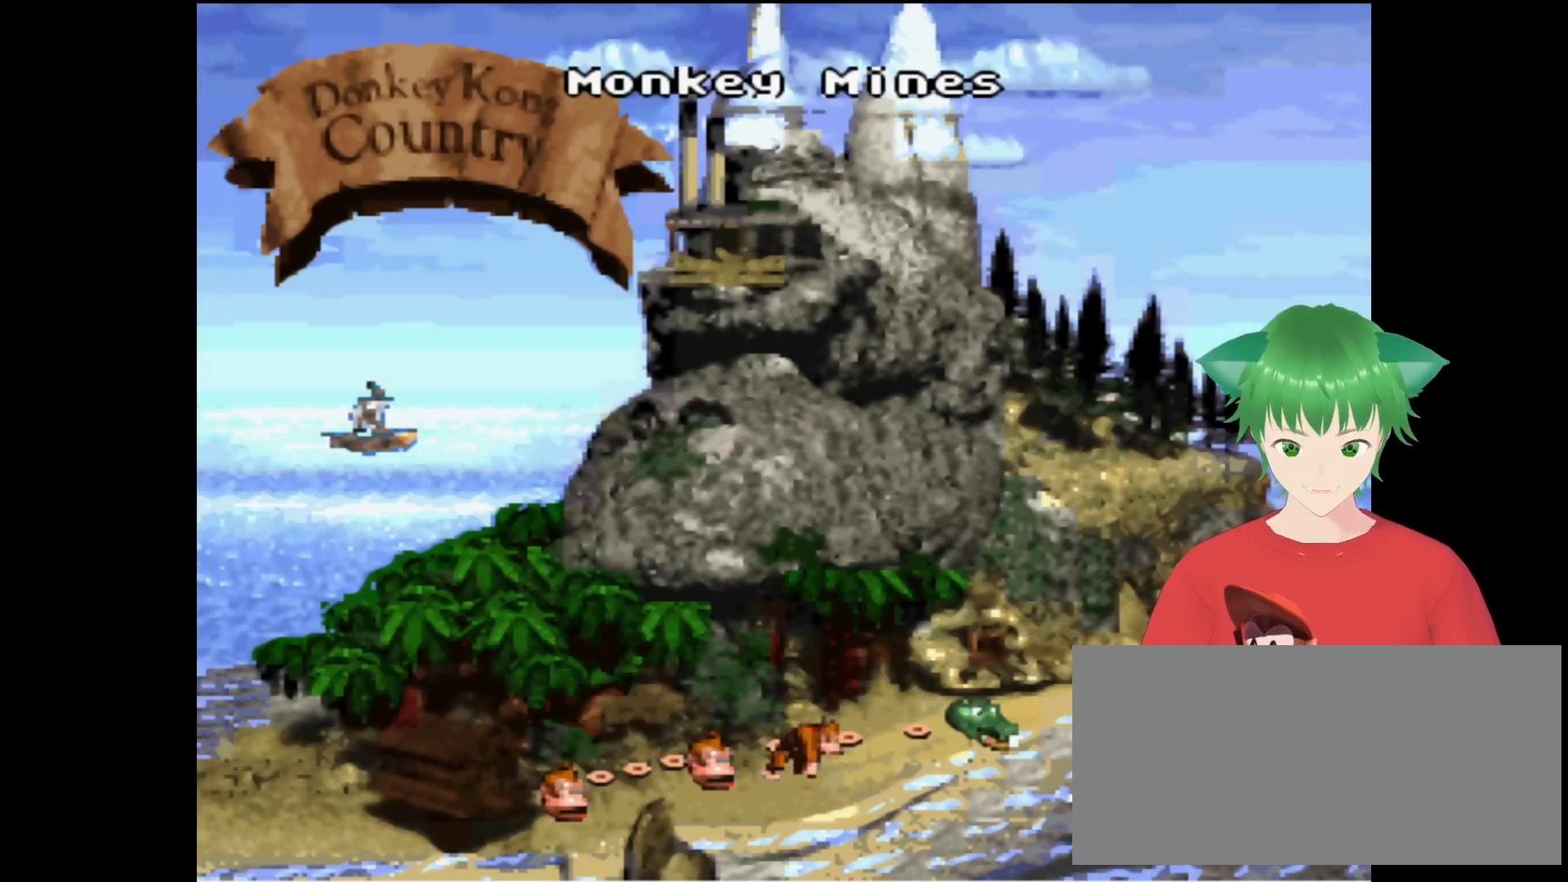
{"buttons": [], "events": []}
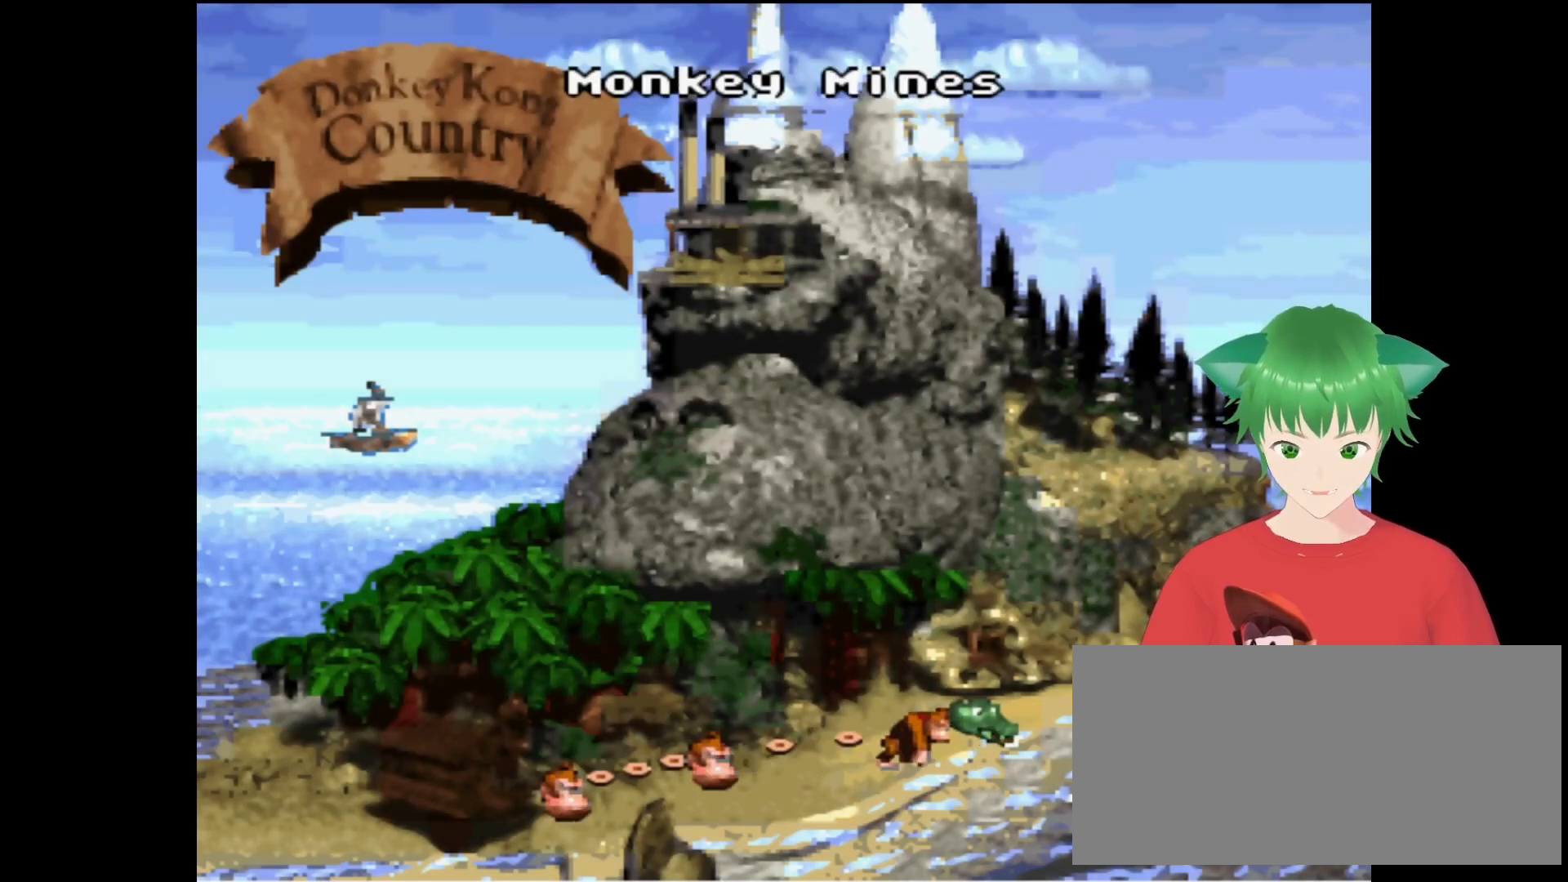
{"buttons": [], "events": []}
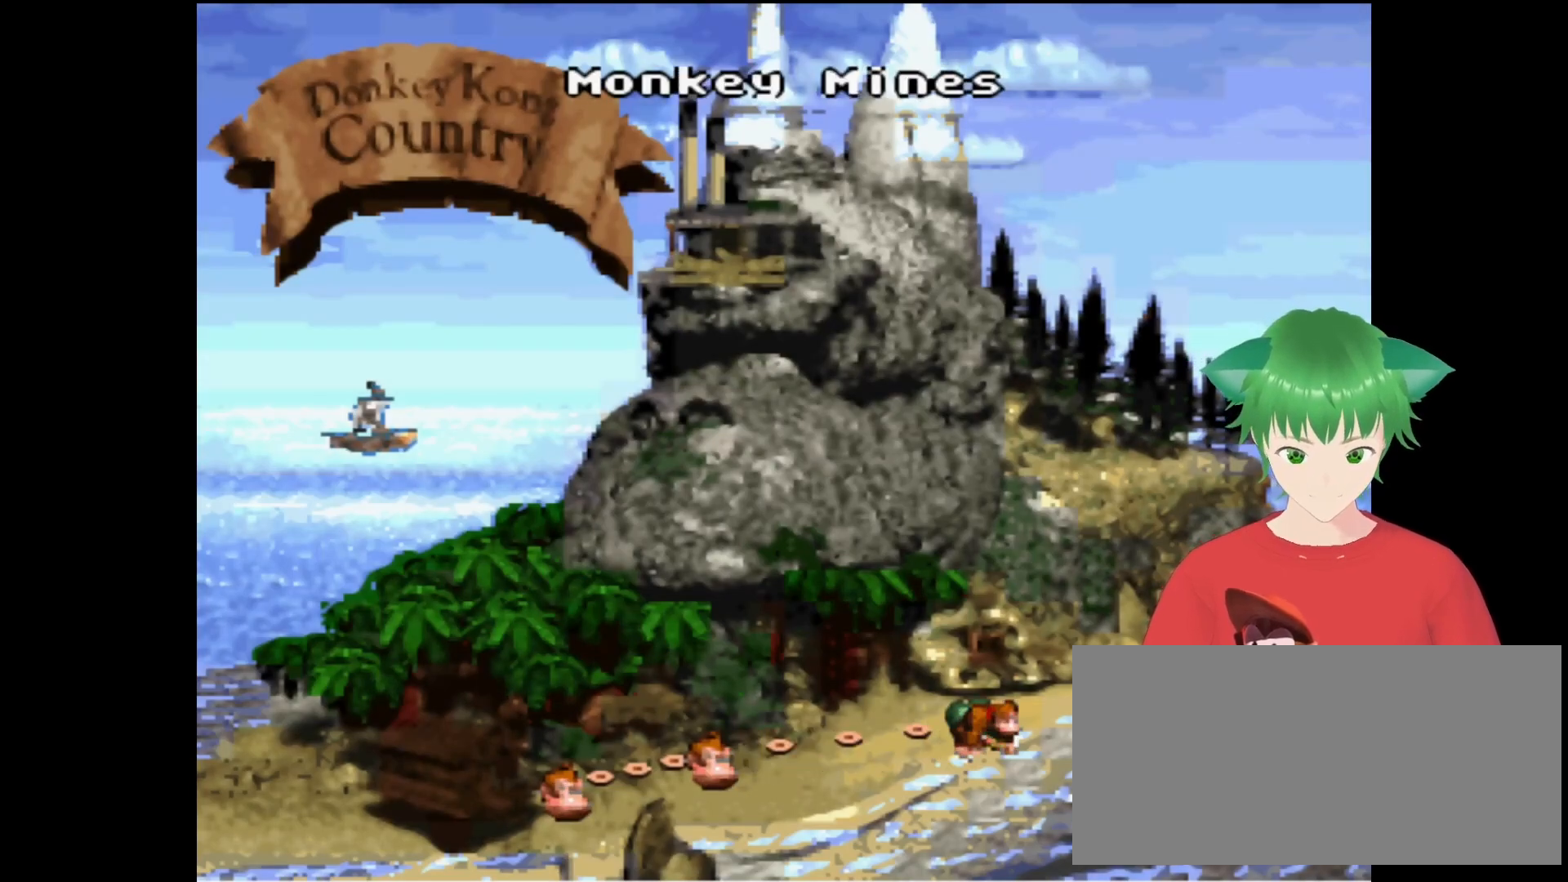
{"buttons": [], "events": [[100, "B", "down"], [300, "B", "up"]]}
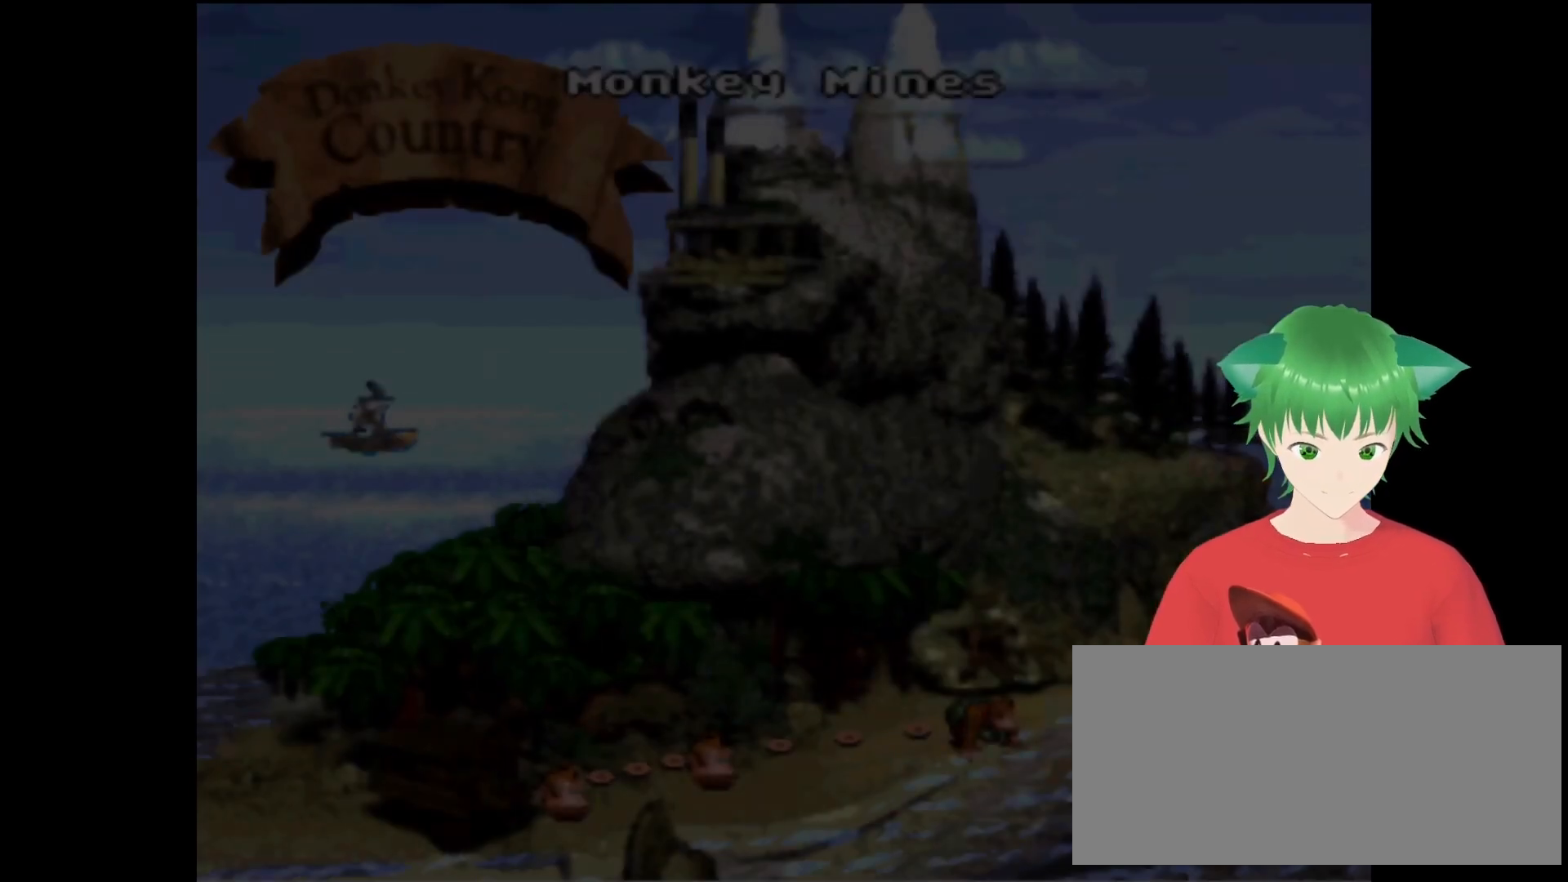
{"buttons": [], "events": []}
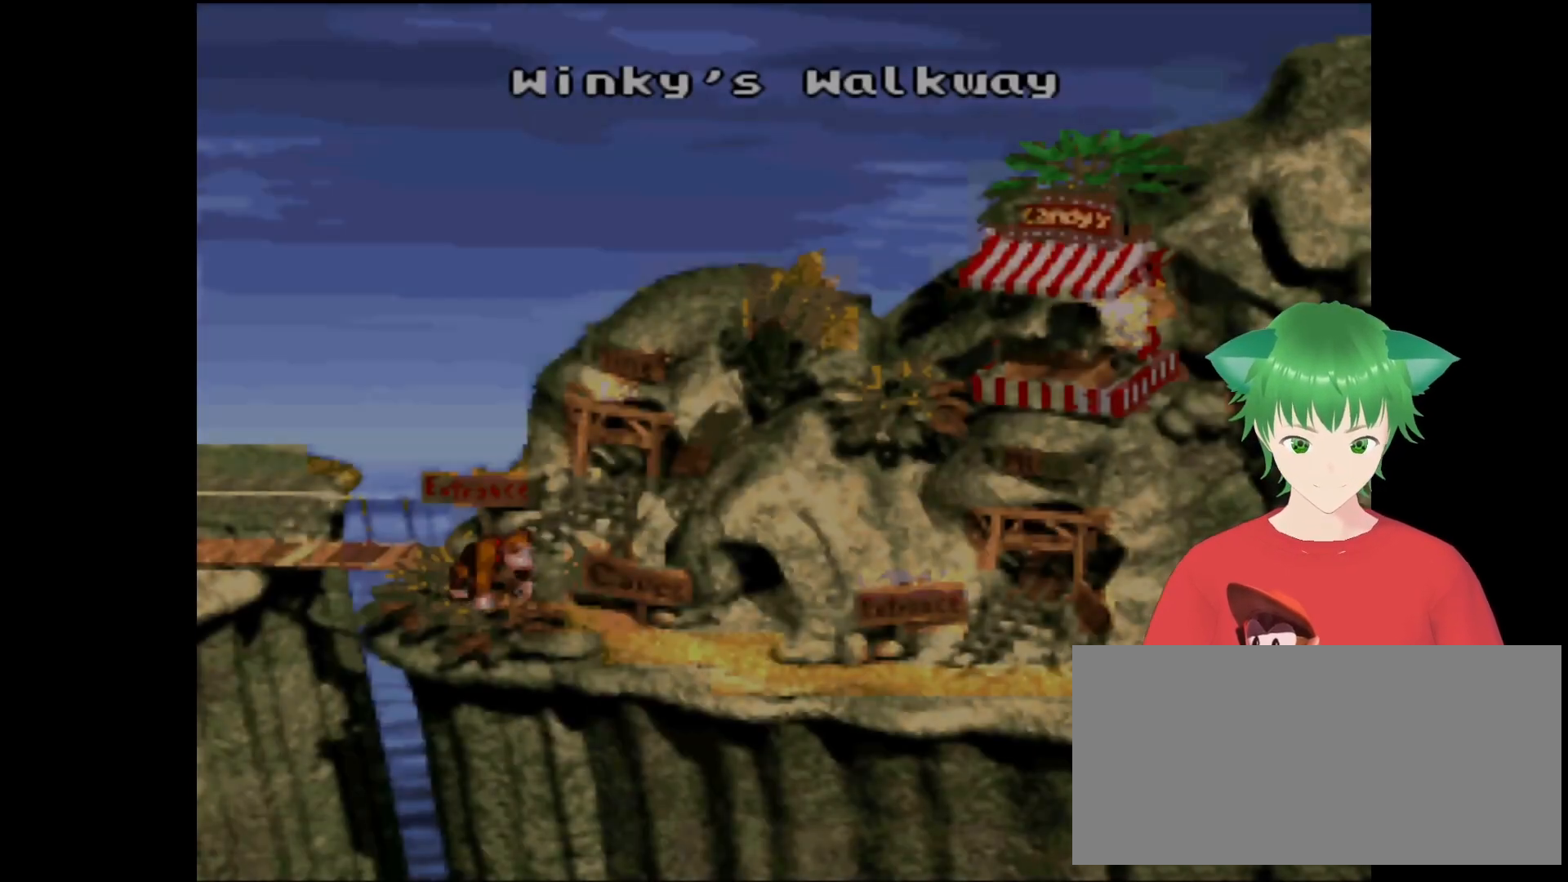
{"buttons": [], "events": []}
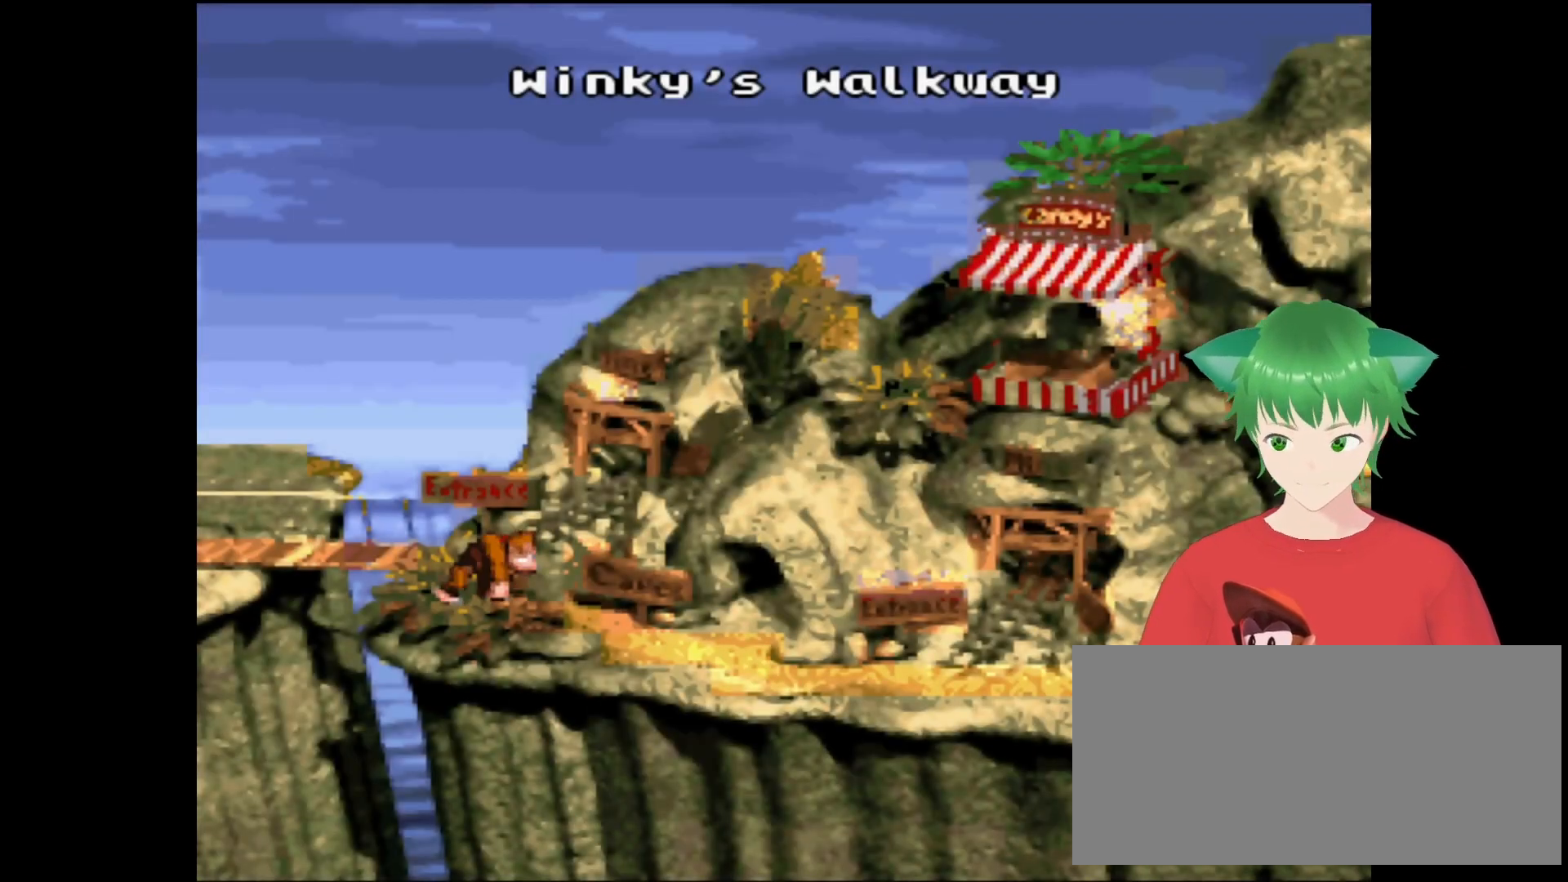
{"buttons": [], "events": []}